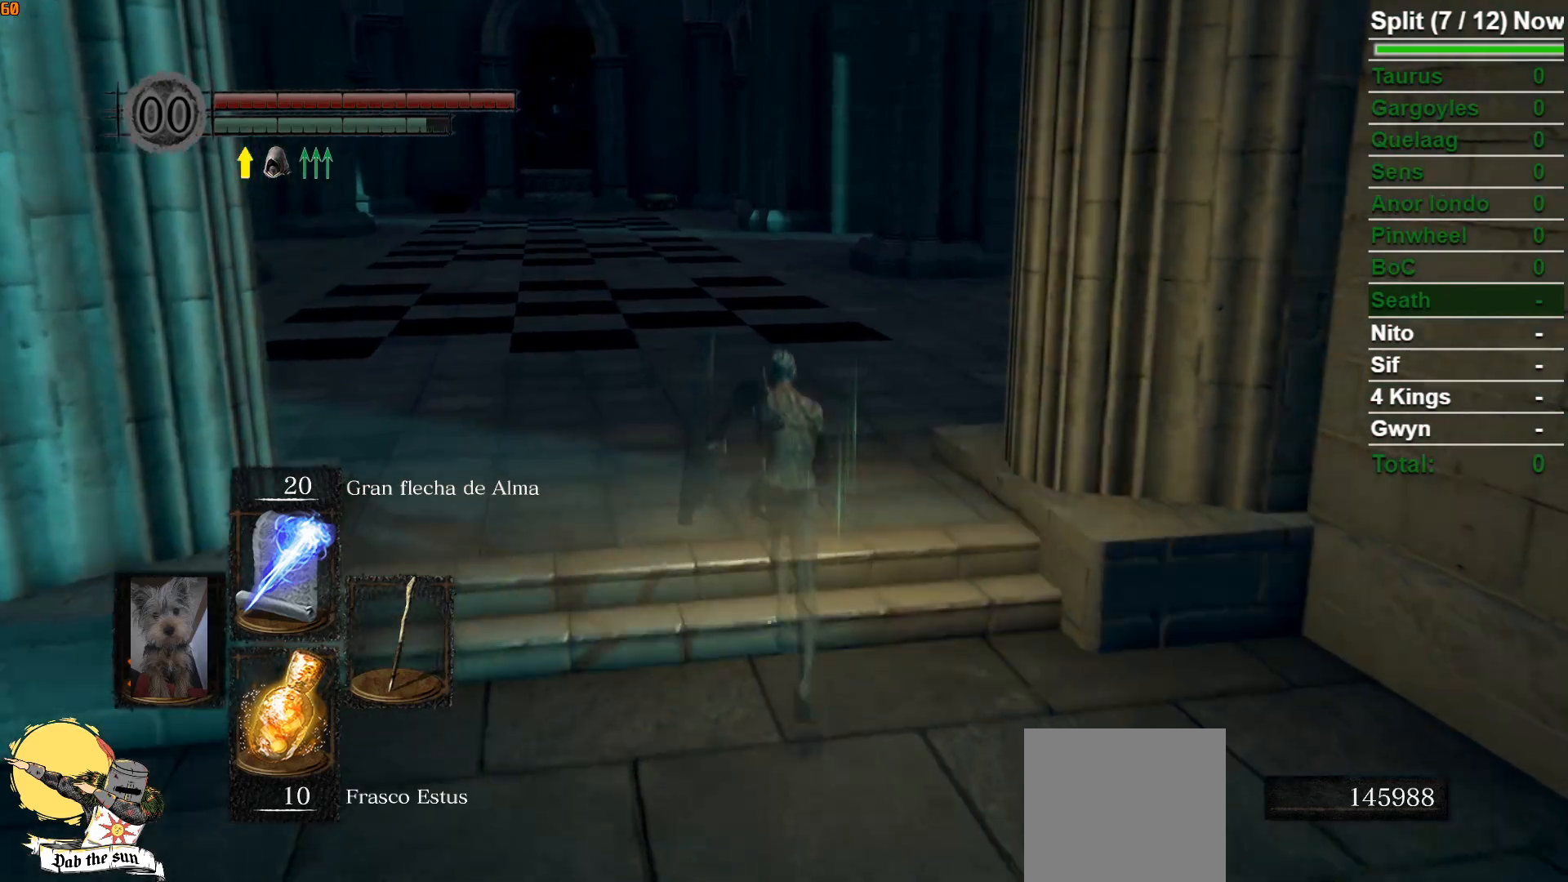
Gameplay with a controller (Xbox layout); each line is a JSON object with the inputs held at the frame after it. "events" lists button and stick changes between this image and that frame as [ms after this image, input, new state], when the widget could be followed in between.
{"buttons": ["B"], "left_stick": "up", "right_stick": "center", "events": []}
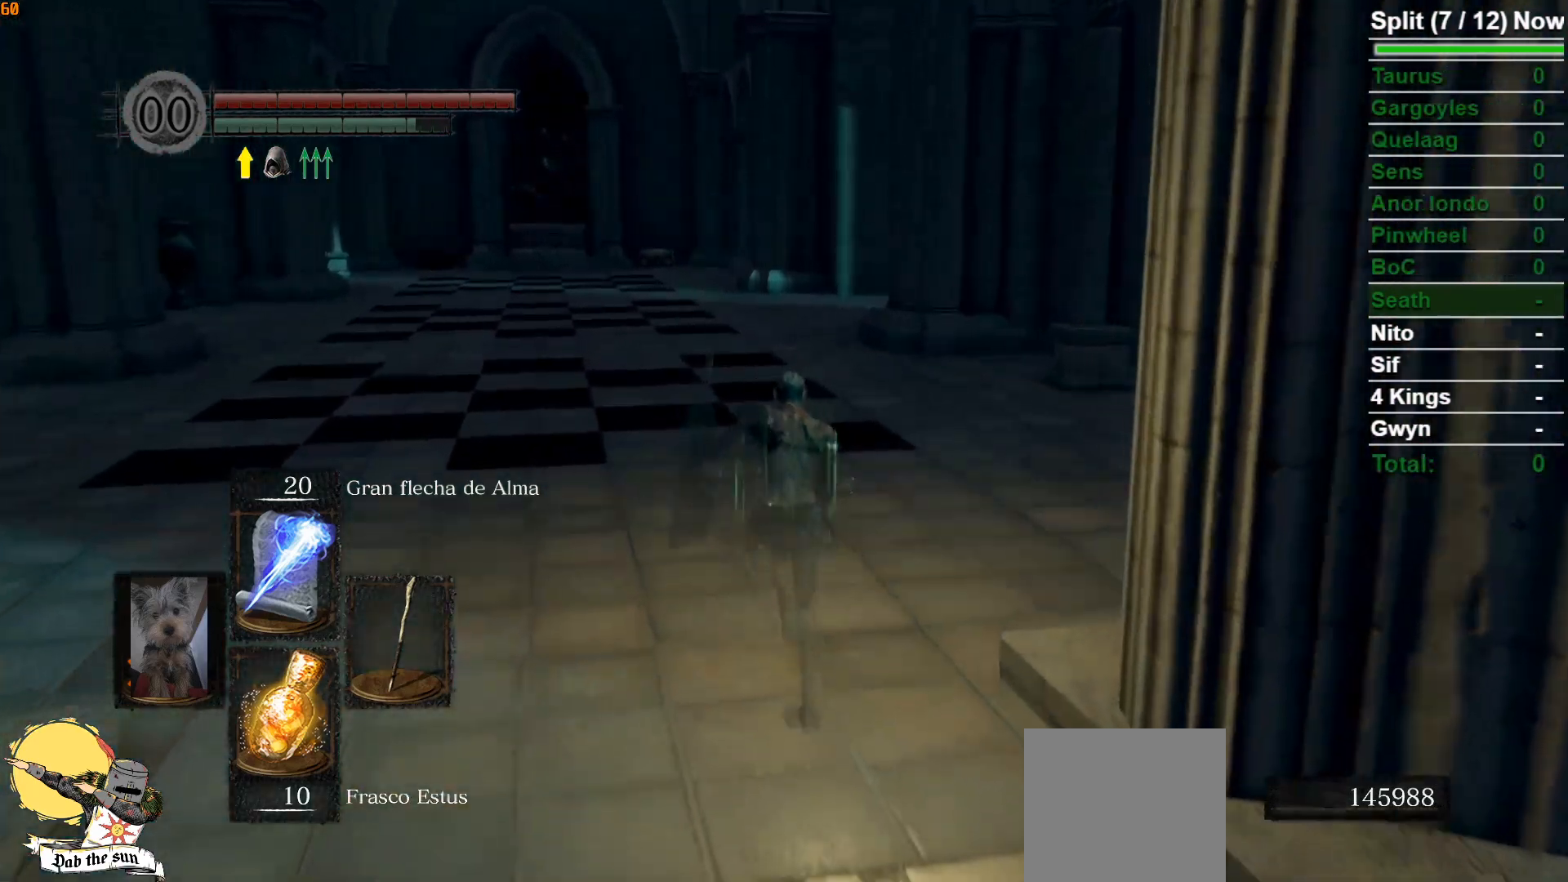
{"buttons": ["B"], "left_stick": "up", "right_stick": "center", "events": []}
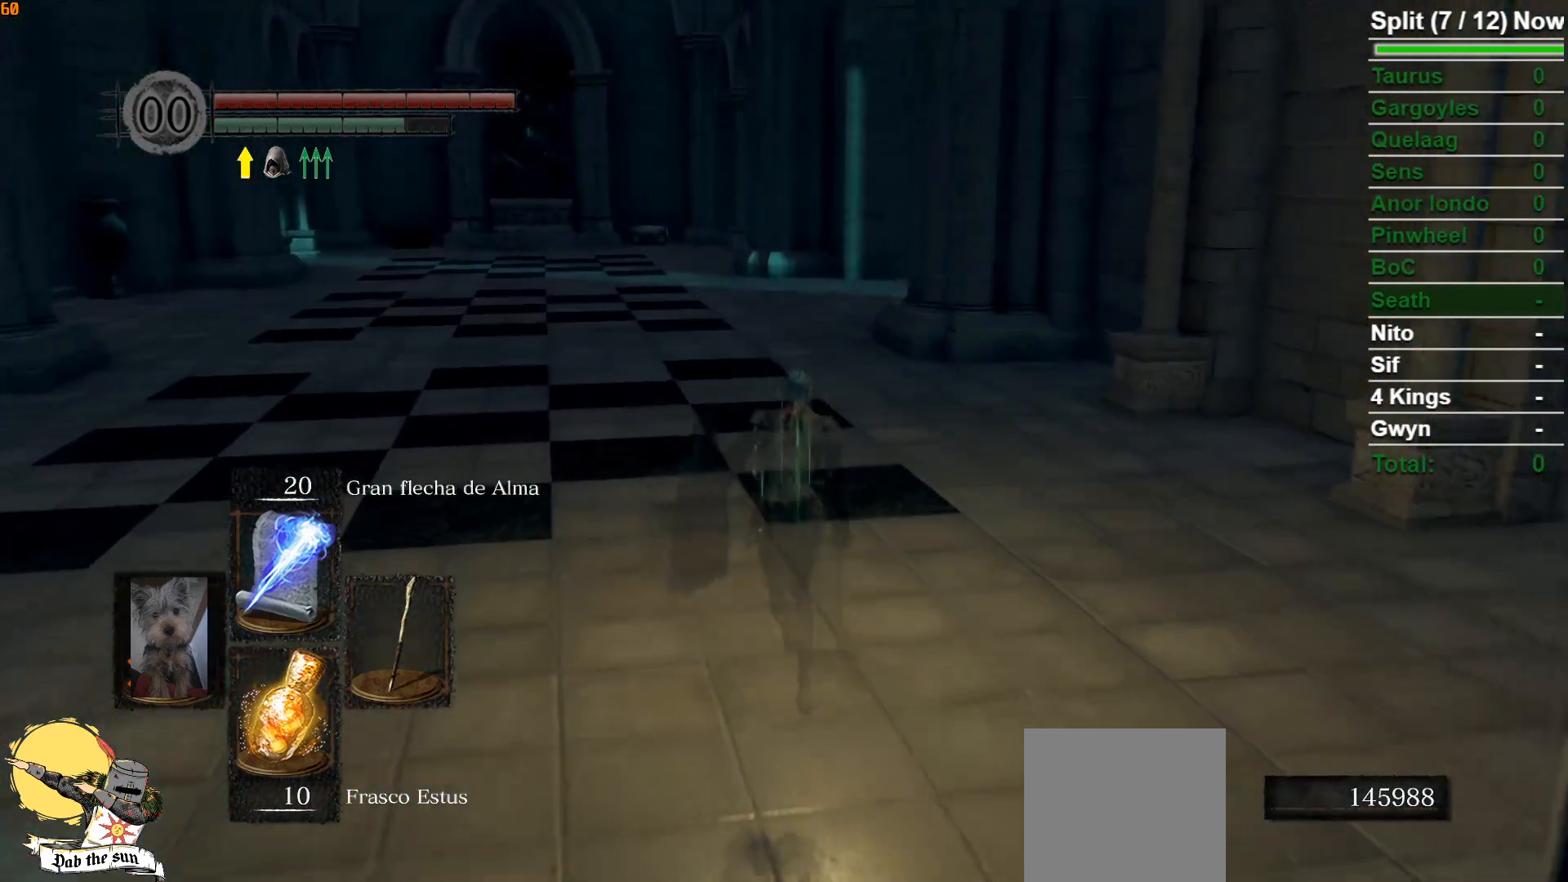
{"buttons": ["B"], "left_stick": "up", "right_stick": "center", "events": []}
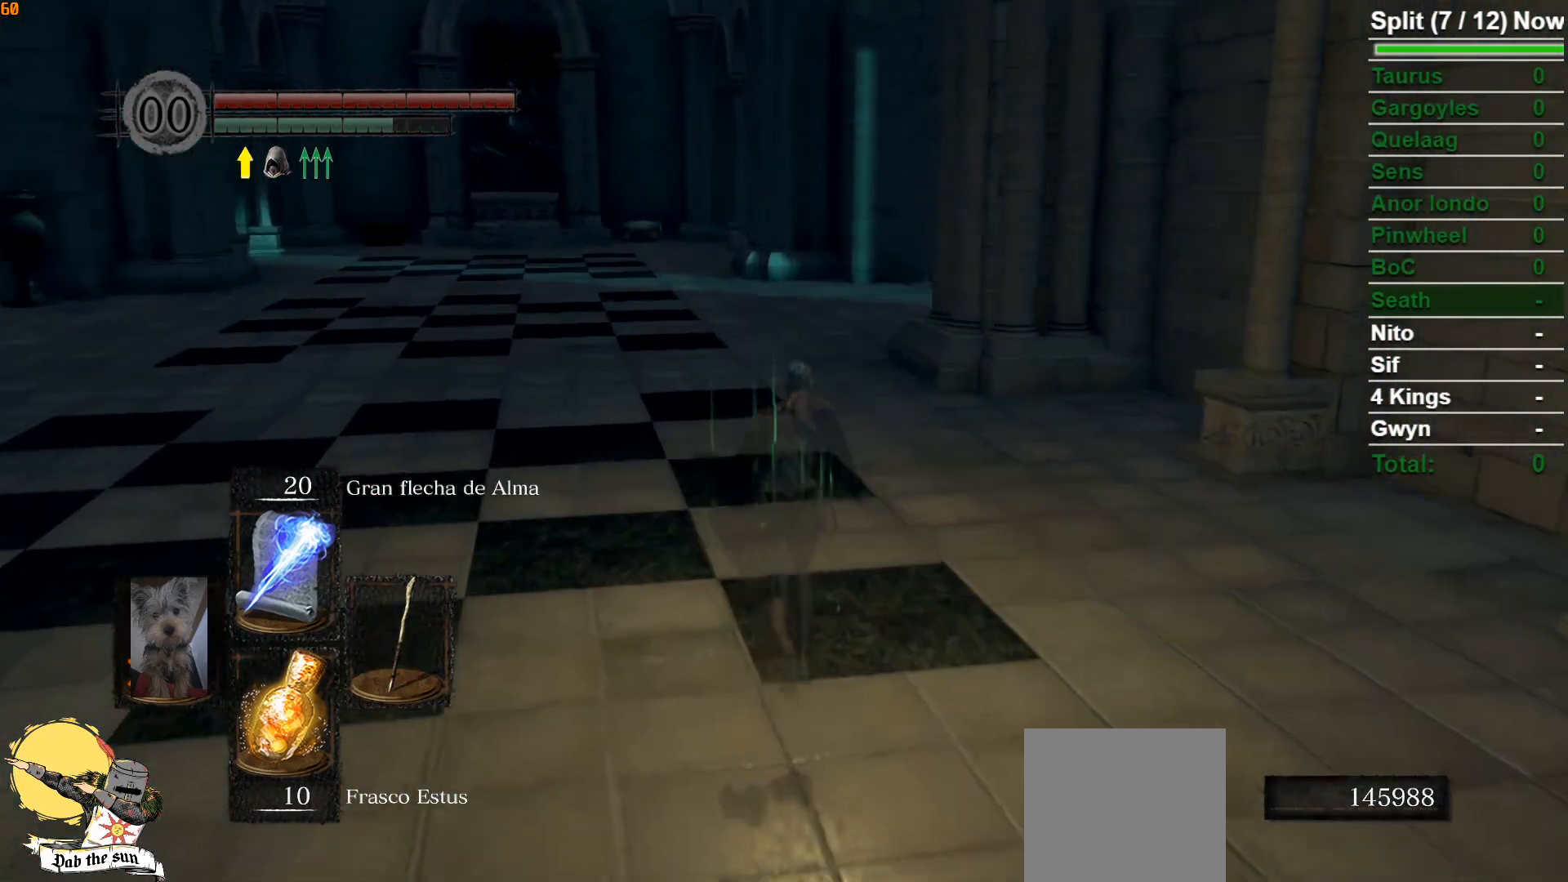
{"buttons": ["B"], "left_stick": "up", "right_stick": "center", "events": []}
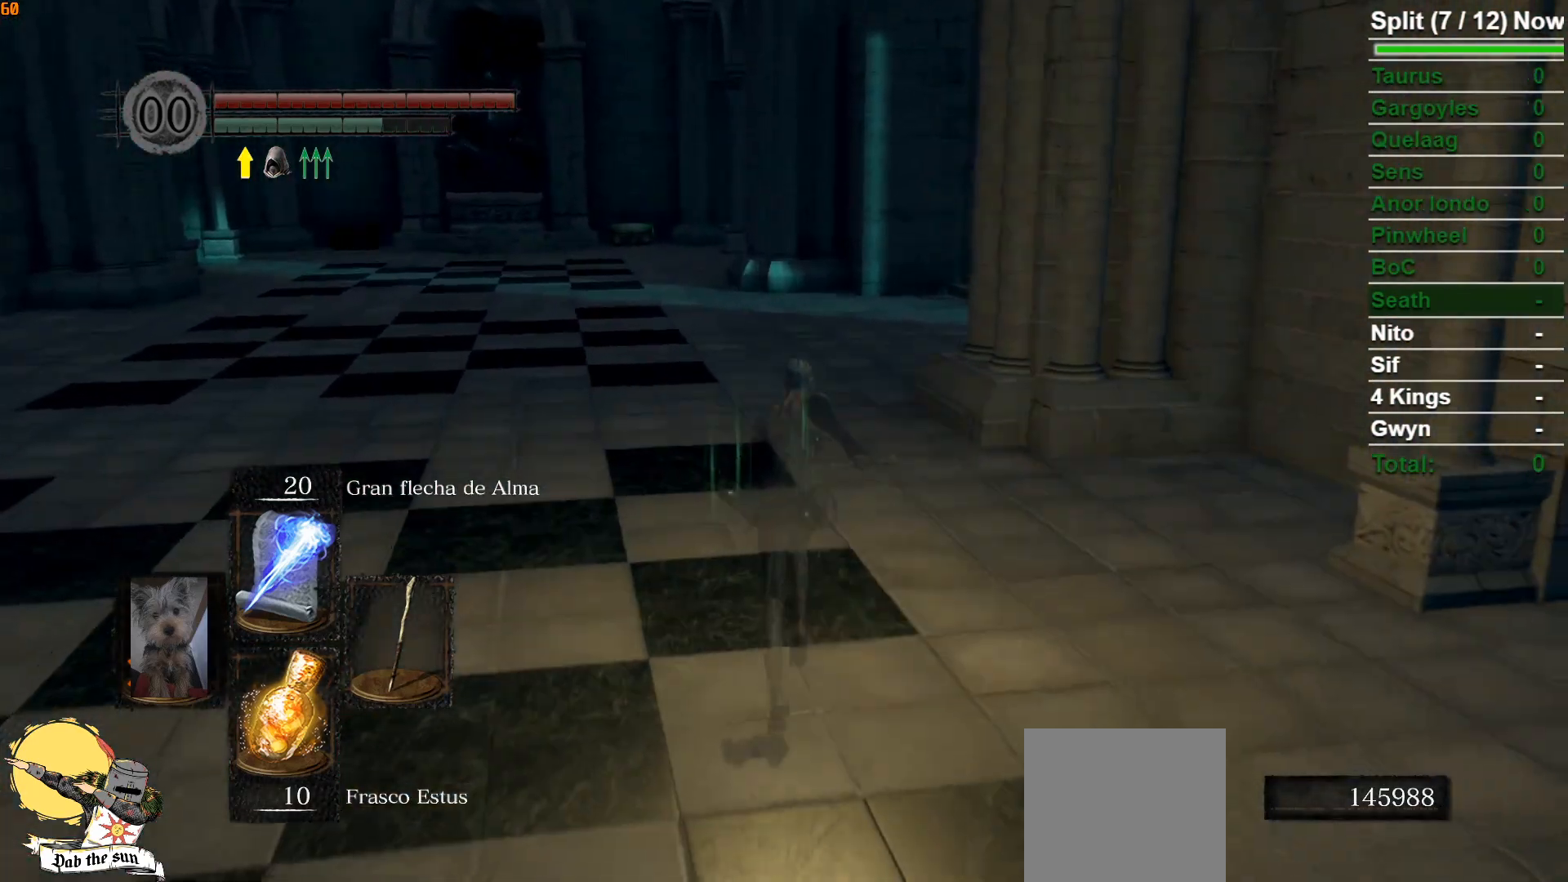
{"buttons": ["B"], "left_stick": "up", "right_stick": "center", "events": []}
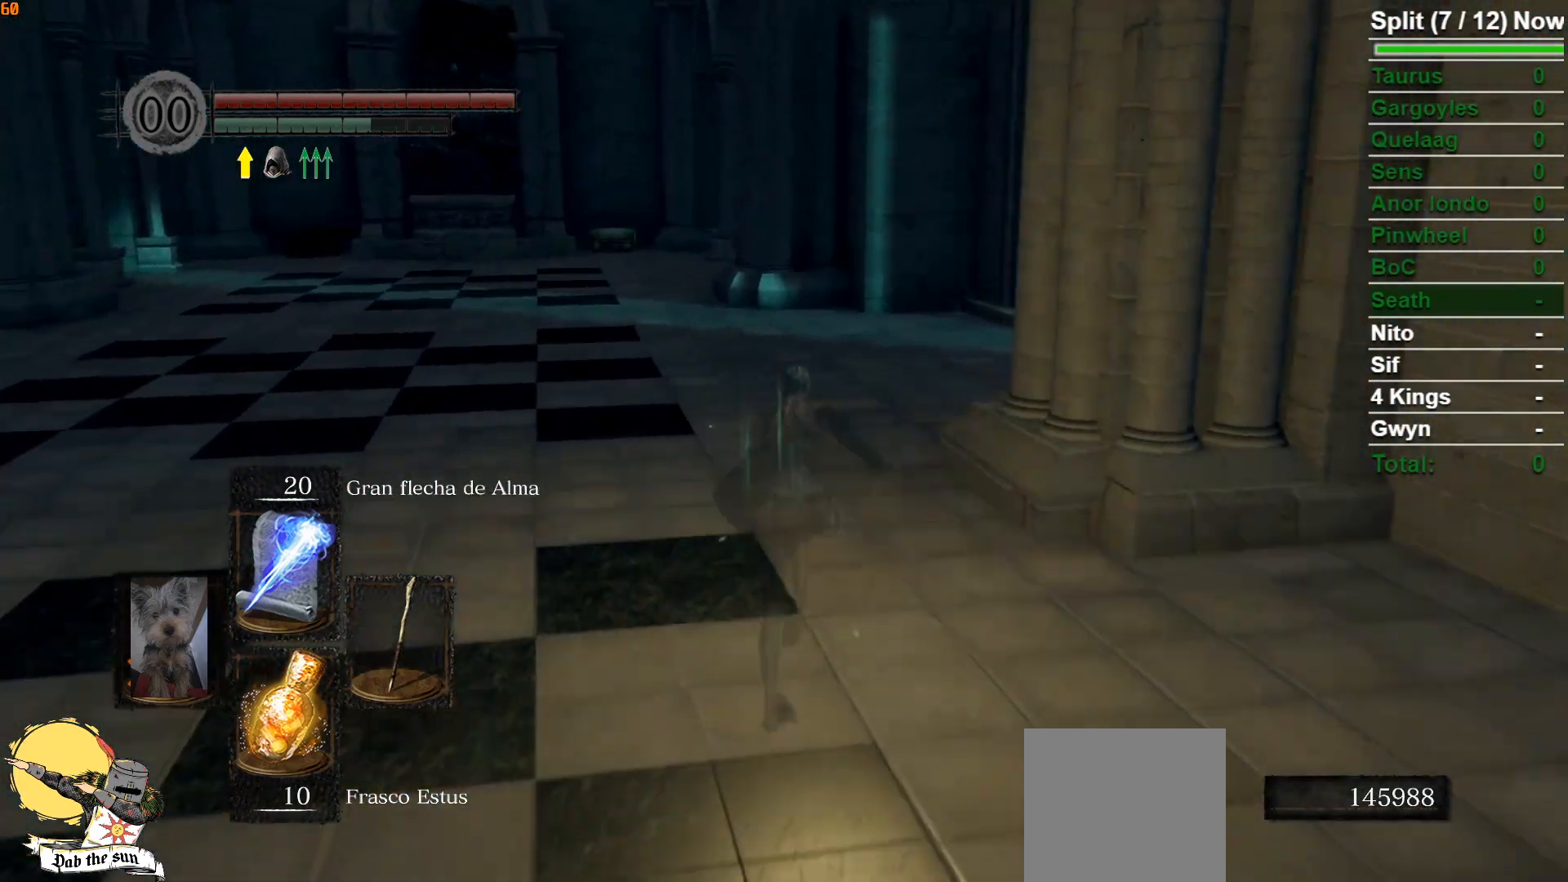
{"buttons": ["B"], "left_stick": "up", "right_stick": "down-right", "events": [[433, "right_stick", "down-right"]]}
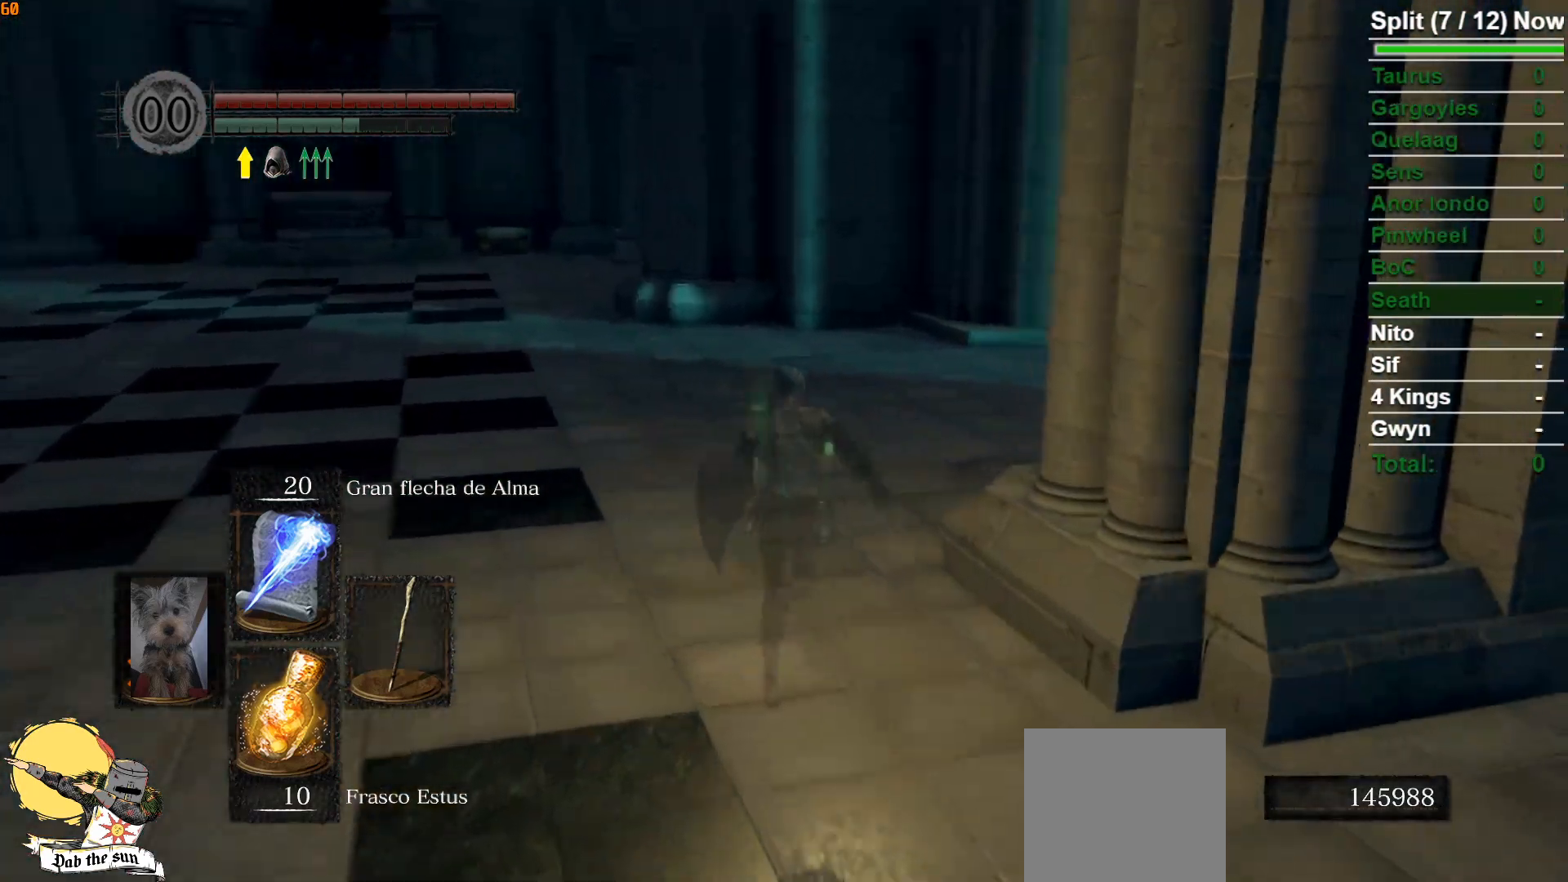
{"buttons": ["B"], "left_stick": "up", "right_stick": "center", "events": [[217, "right_stick", "center"]]}
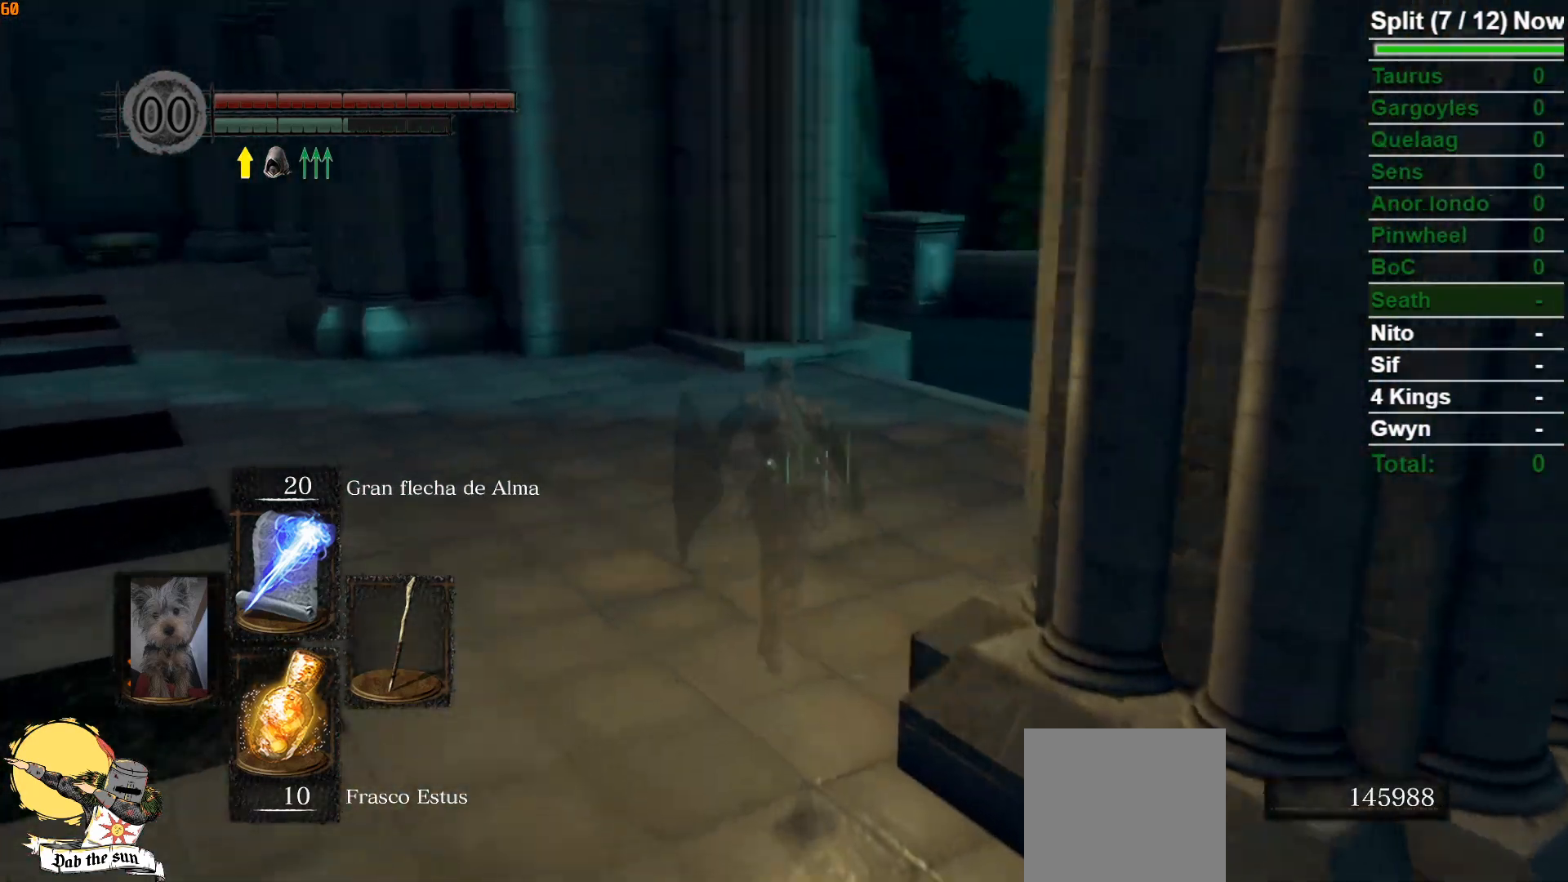
{"buttons": [], "left_stick": "up", "right_stick": "center", "events": [[150, "B", "up"]]}
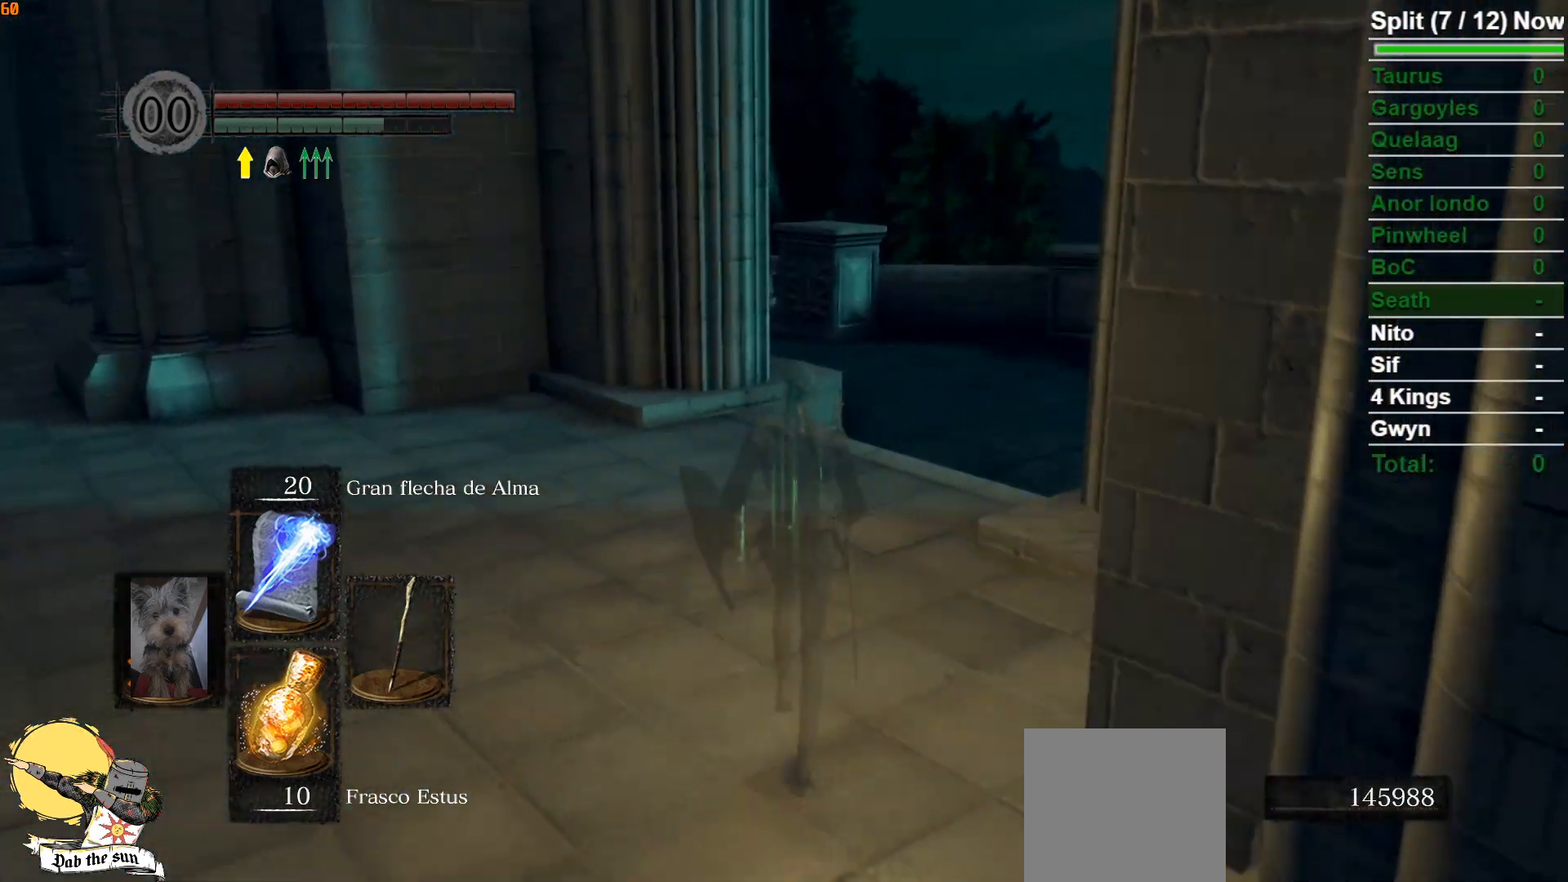
{"buttons": ["B"], "left_stick": "up", "right_stick": "center", "events": [[467, "B", "down"]]}
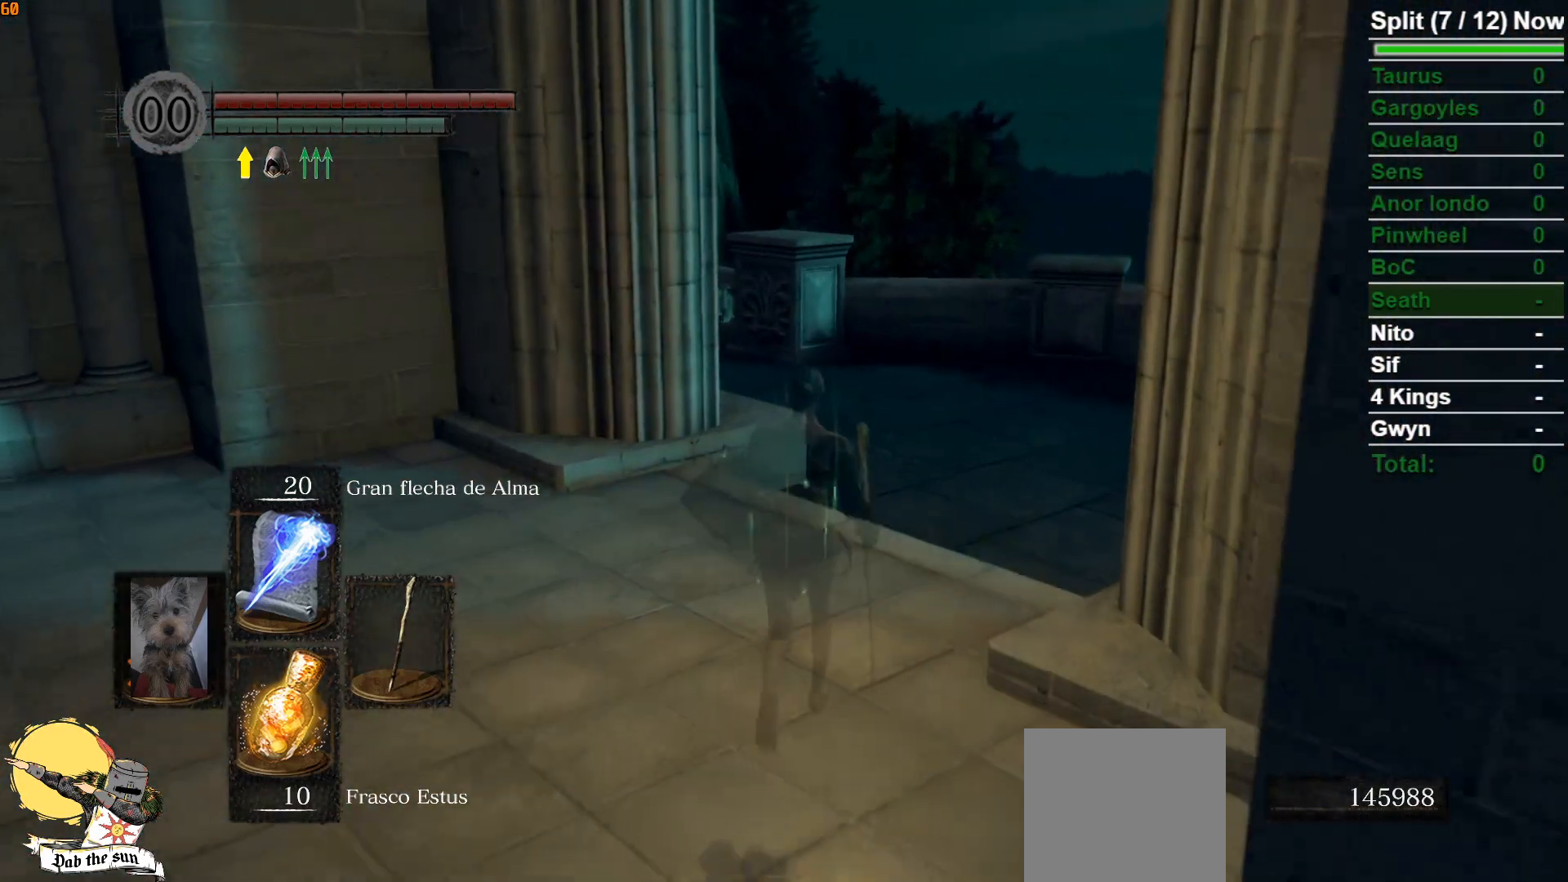
{"buttons": ["B"], "left_stick": "up", "right_stick": "center", "events": []}
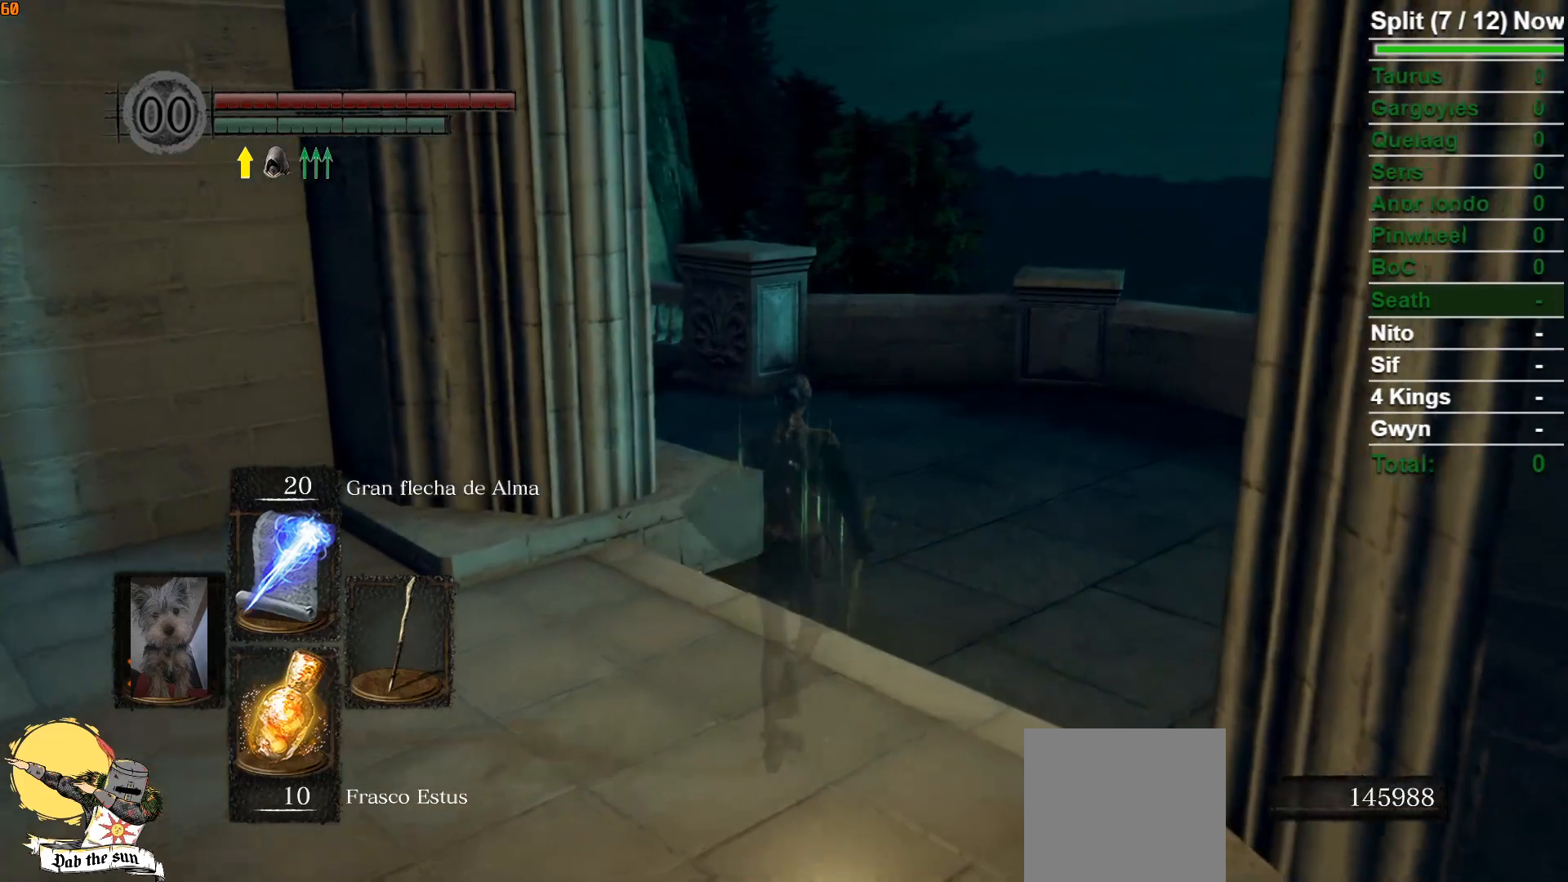
{"buttons": ["B"], "left_stick": "up", "right_stick": "down-left", "events": [[500, "right_stick", "down-left"]]}
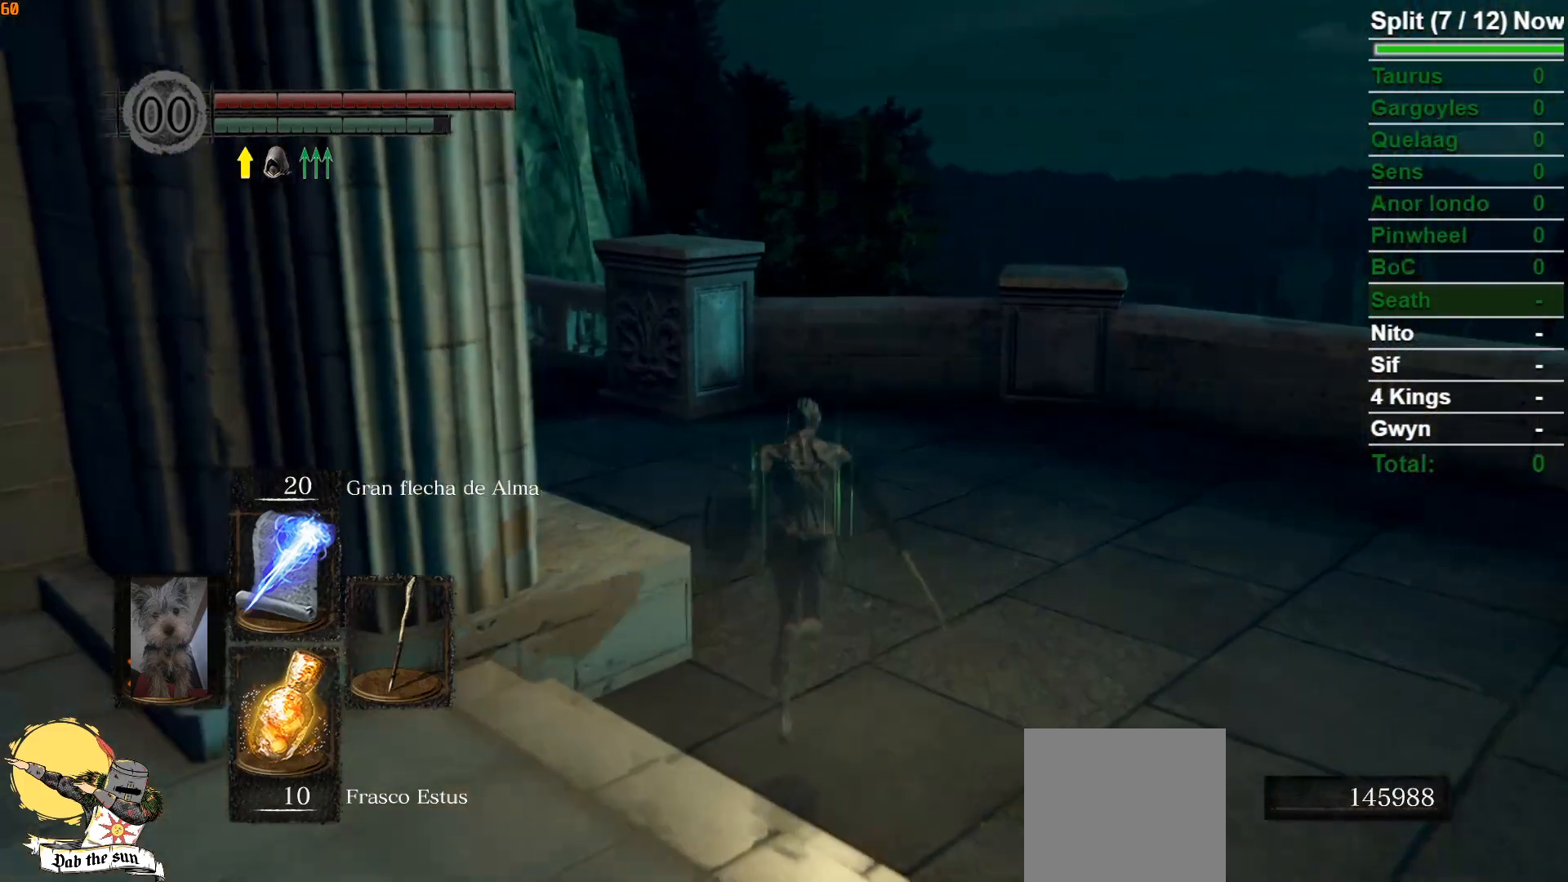
{"buttons": ["B"], "left_stick": "up", "right_stick": "center", "events": [[400, "right_stick", "center"]]}
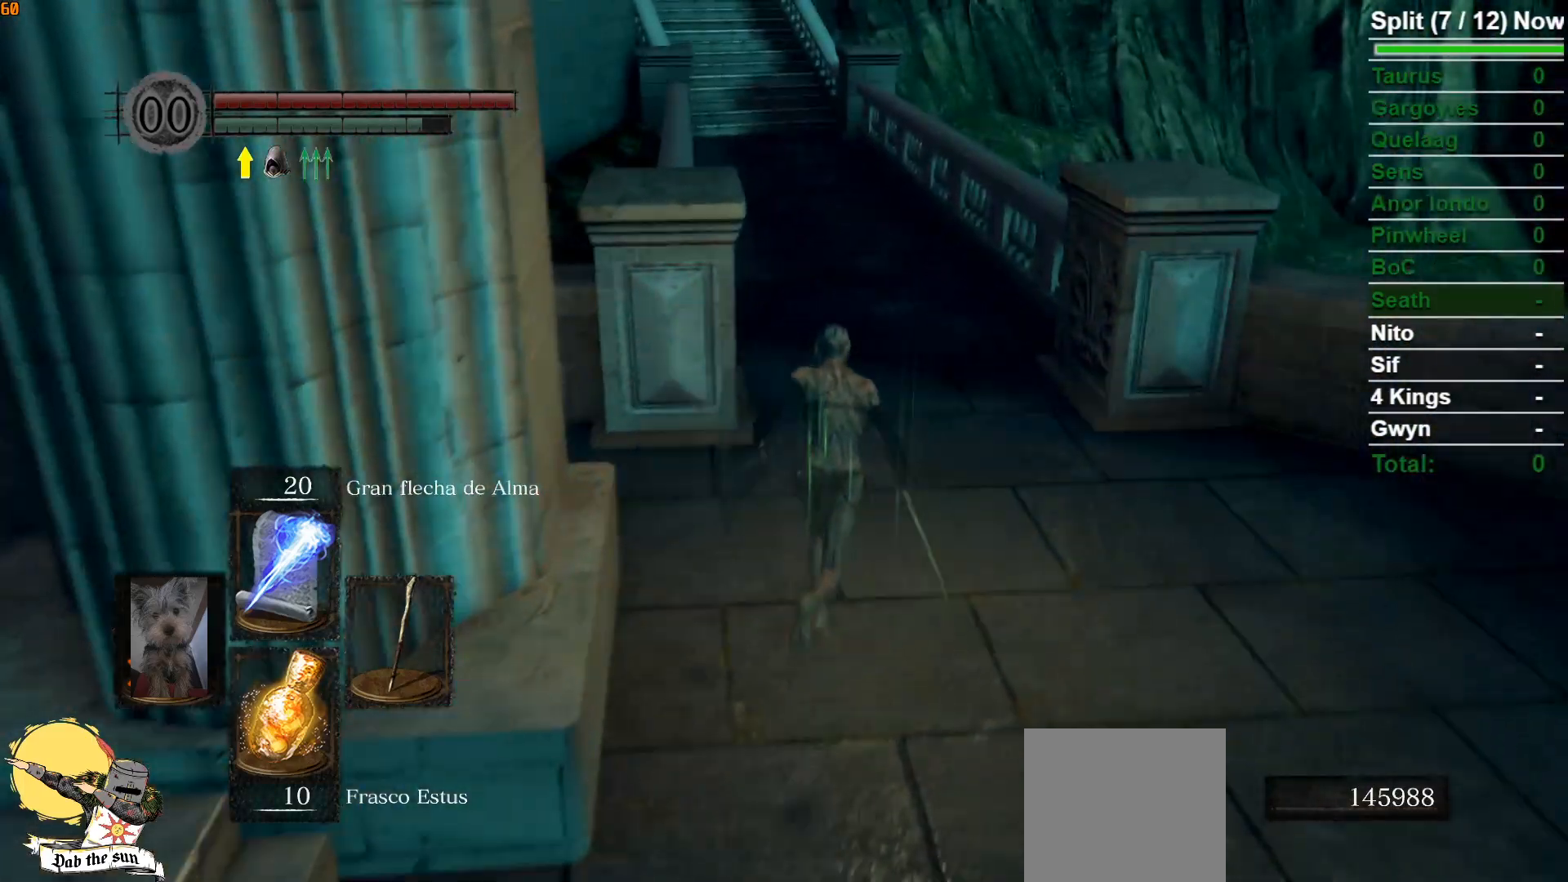
{"buttons": ["B"], "left_stick": "up", "right_stick": "center", "events": []}
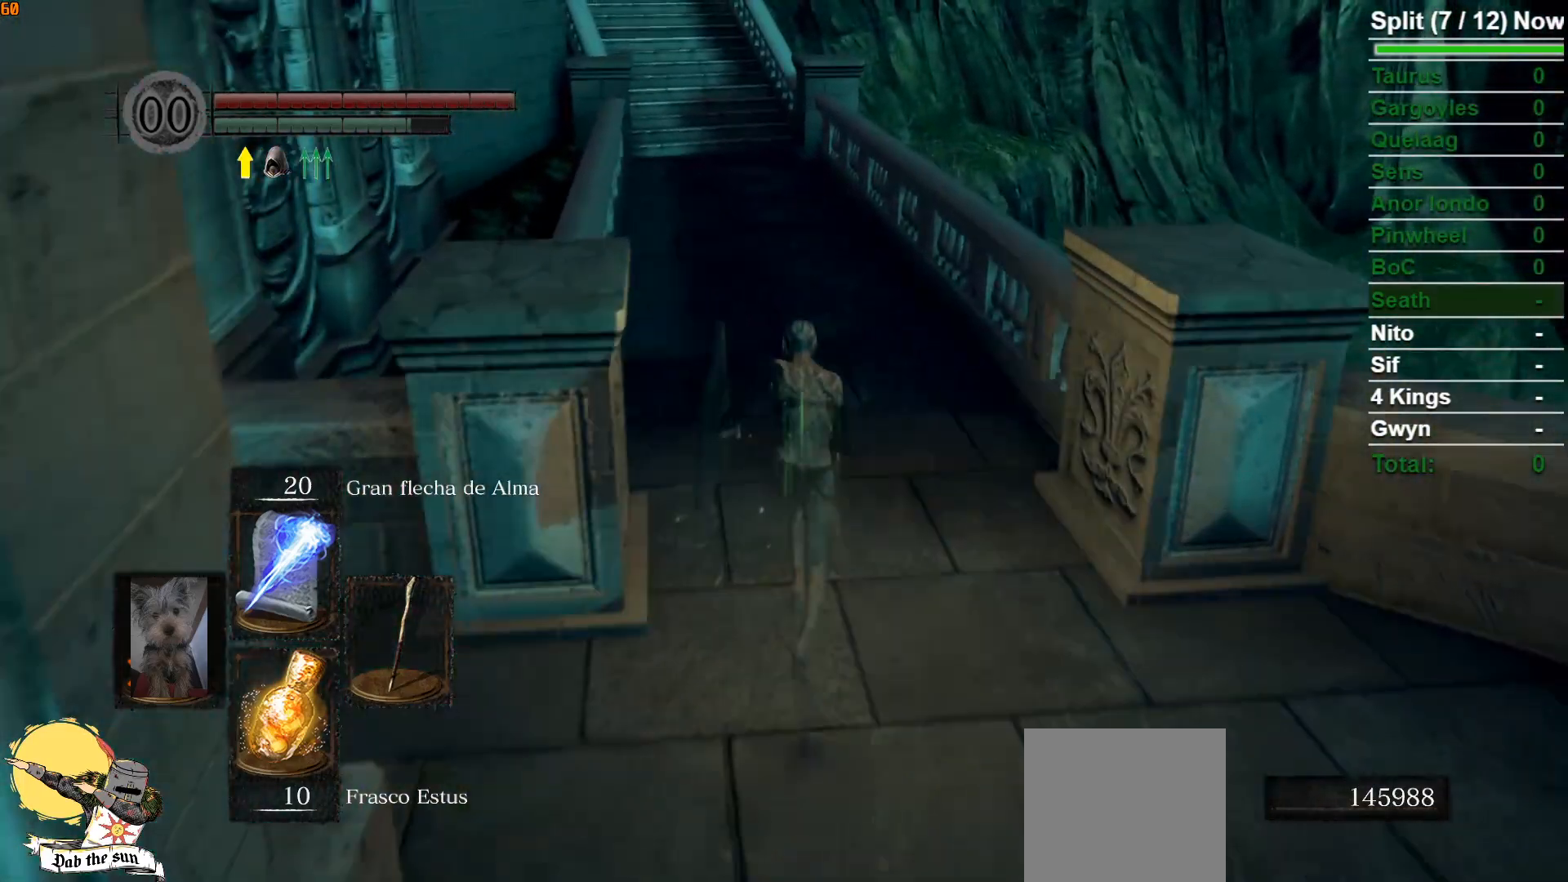
{"buttons": ["B"], "left_stick": "up", "right_stick": "center", "events": [[83, "right_stick", "left"], [250, "right_stick", "up-left"], [350, "right_stick", "center"]]}
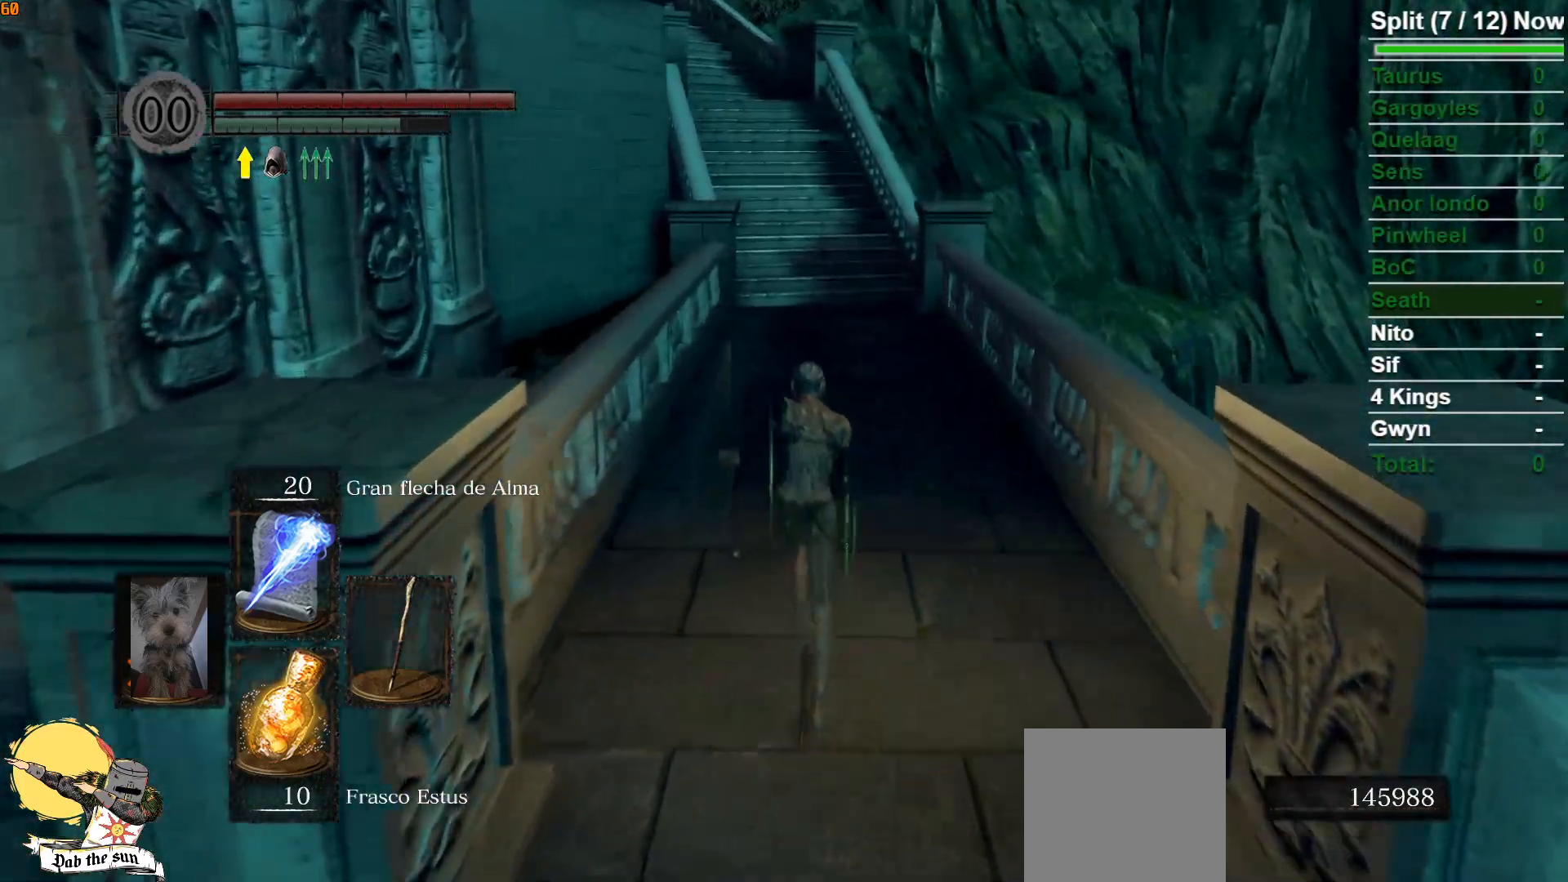
{"buttons": ["B"], "left_stick": "up", "right_stick": "center", "events": []}
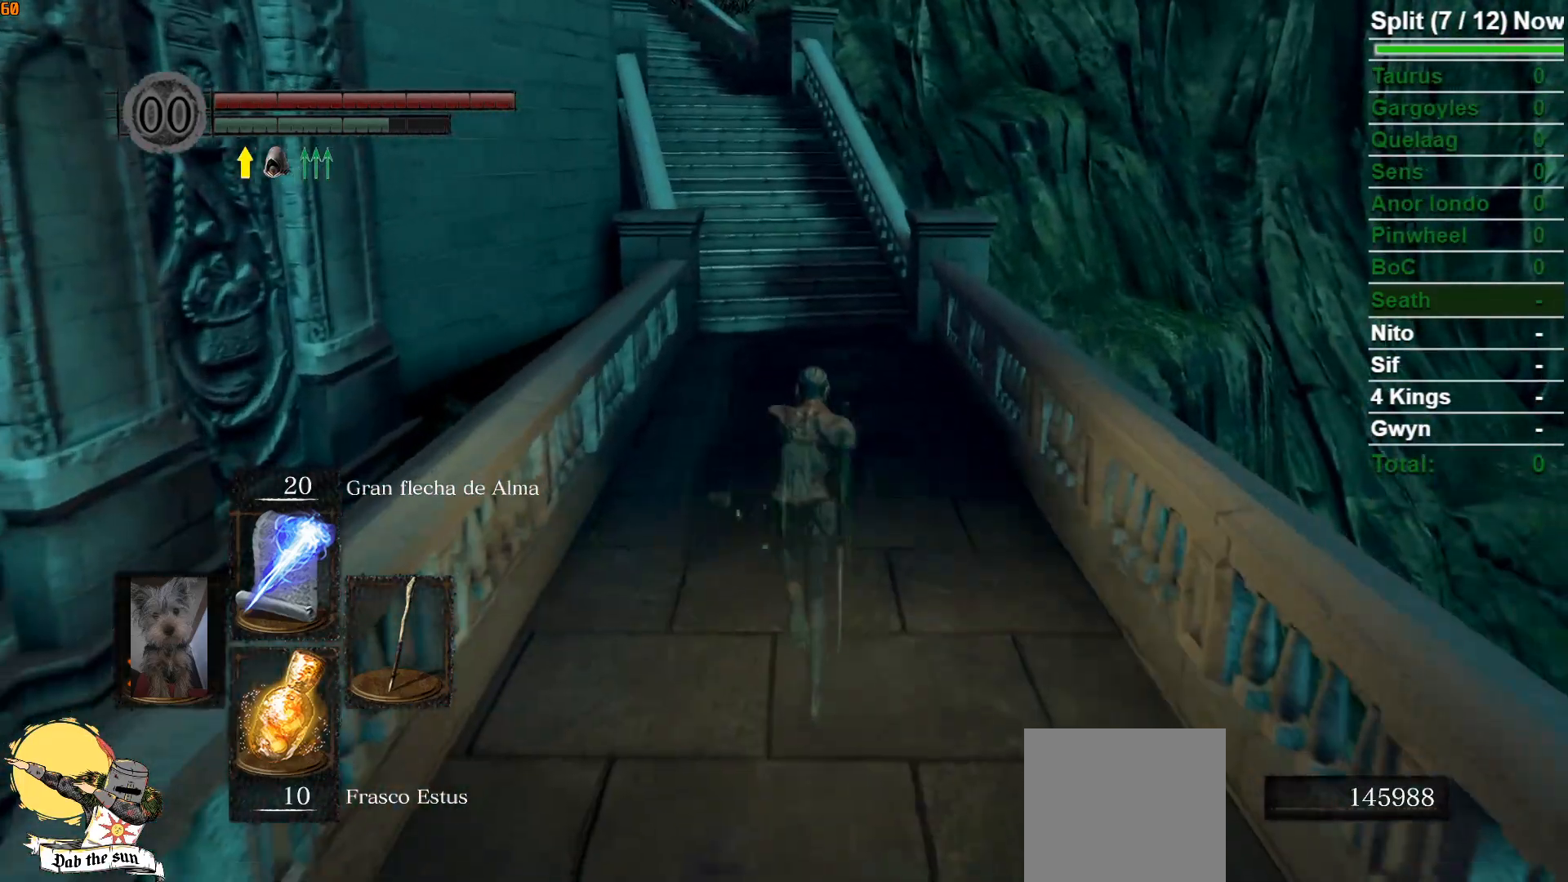
{"buttons": ["B"], "left_stick": "up", "right_stick": "center", "events": []}
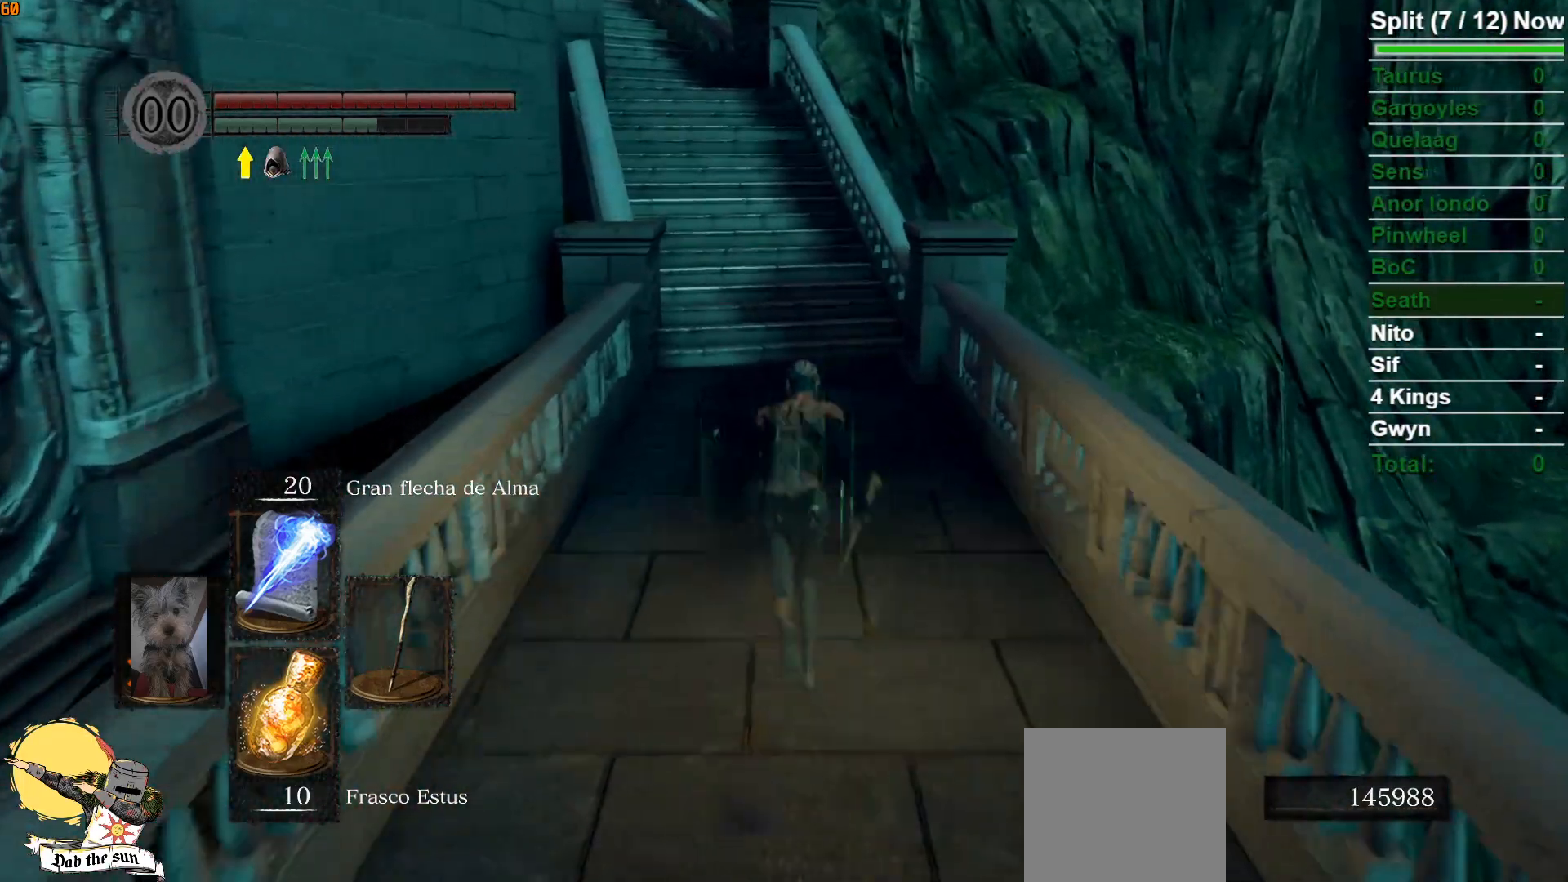
{"buttons": ["B"], "left_stick": "up", "right_stick": "center", "events": [[283, "right_stick", "left"], [483, "right_stick", "center"]]}
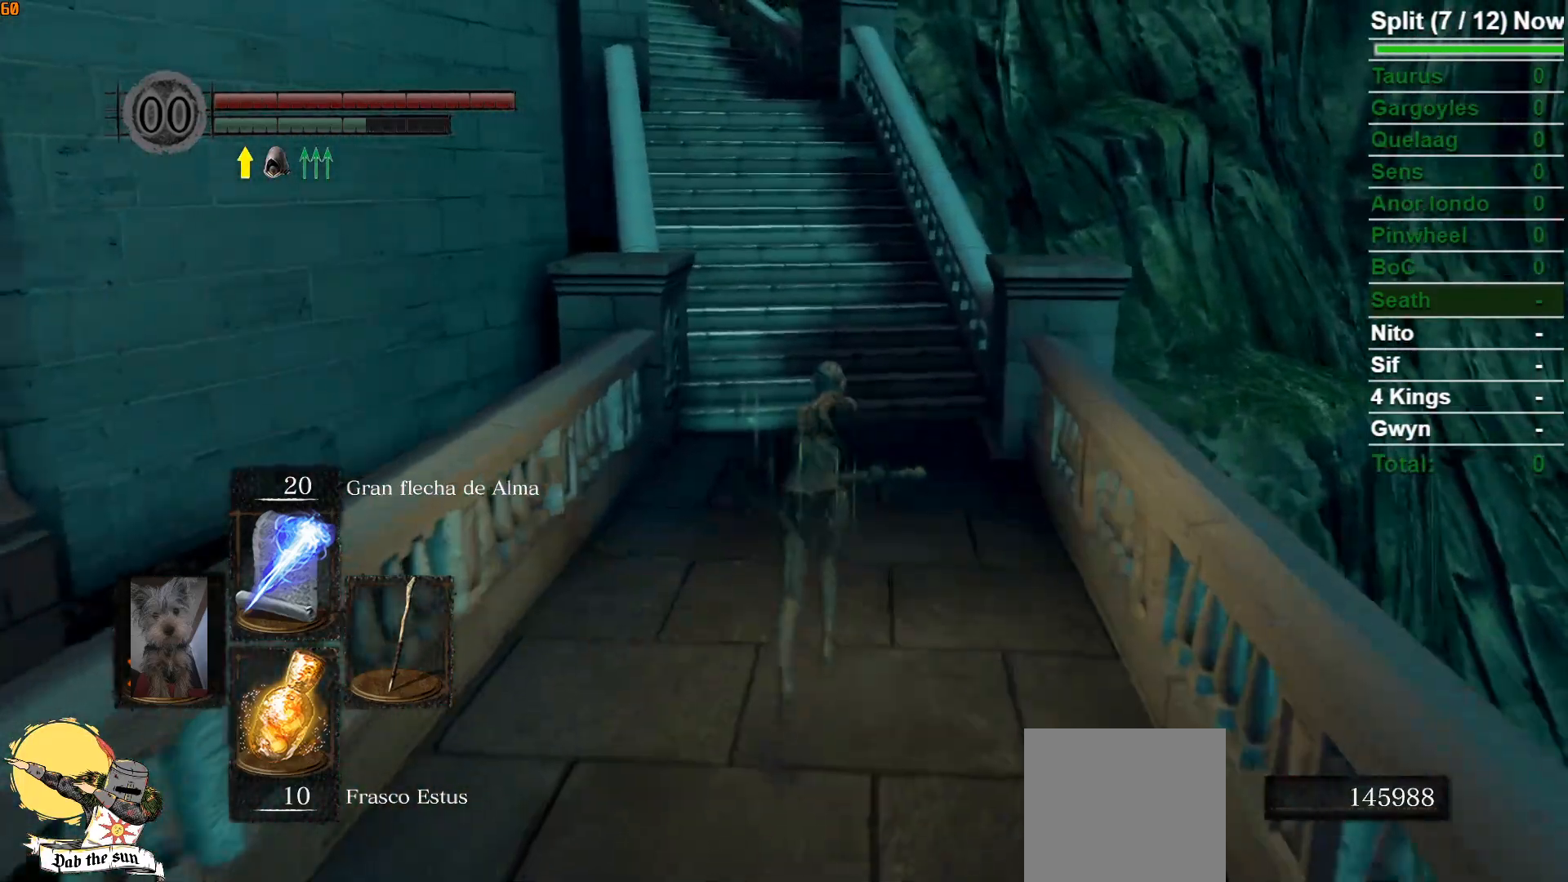
{"buttons": ["B"], "left_stick": "up", "right_stick": "left", "events": [[383, "right_stick", "left"]]}
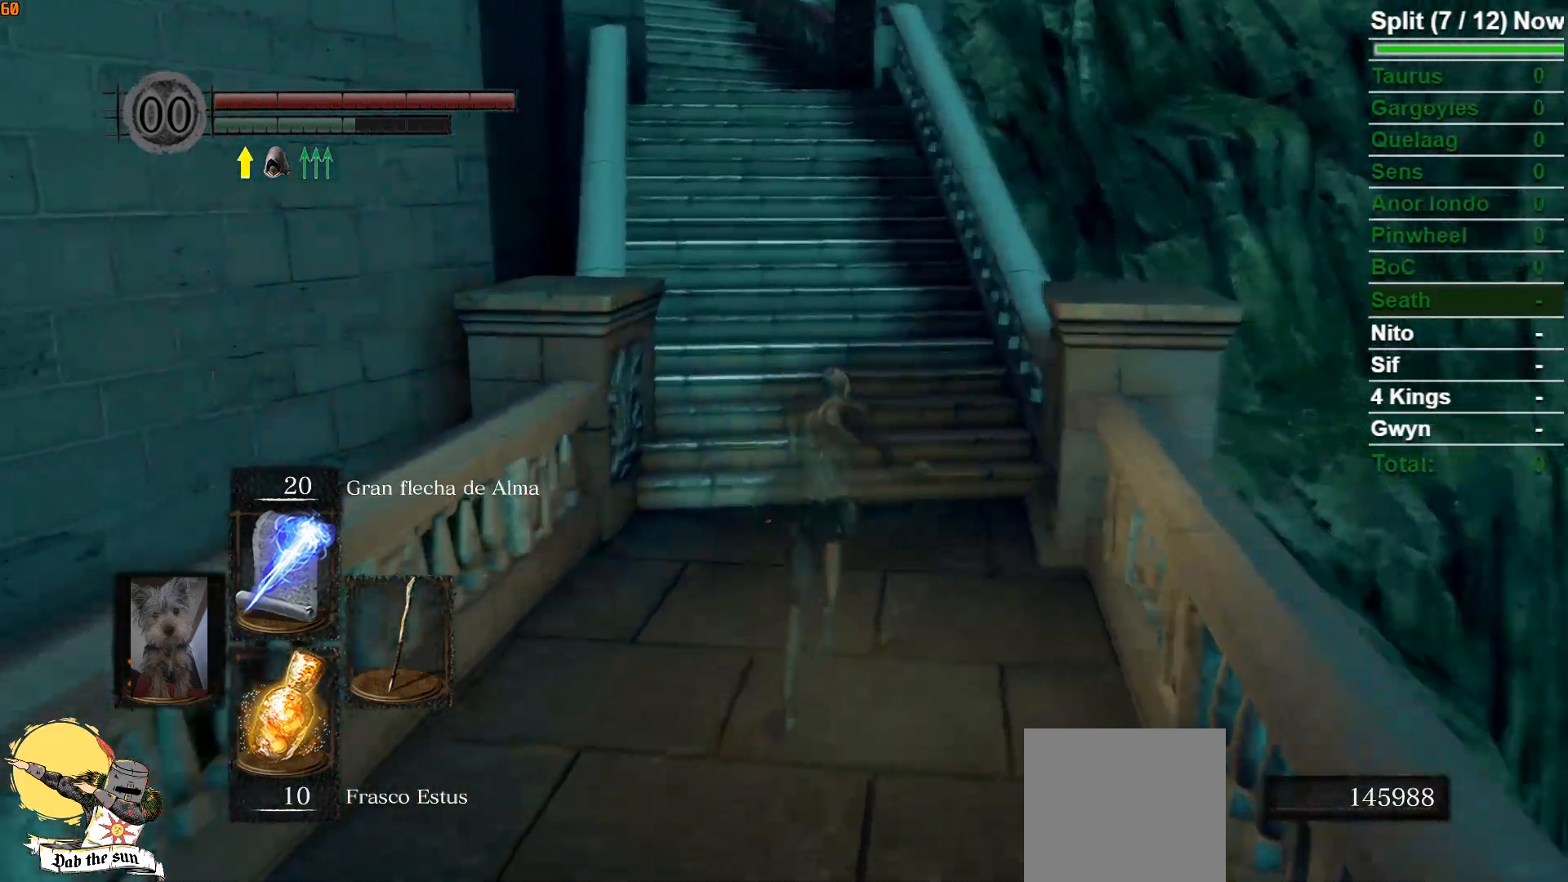
{"buttons": ["B"], "left_stick": "up", "right_stick": "center", "events": [[117, "right_stick", "center"]]}
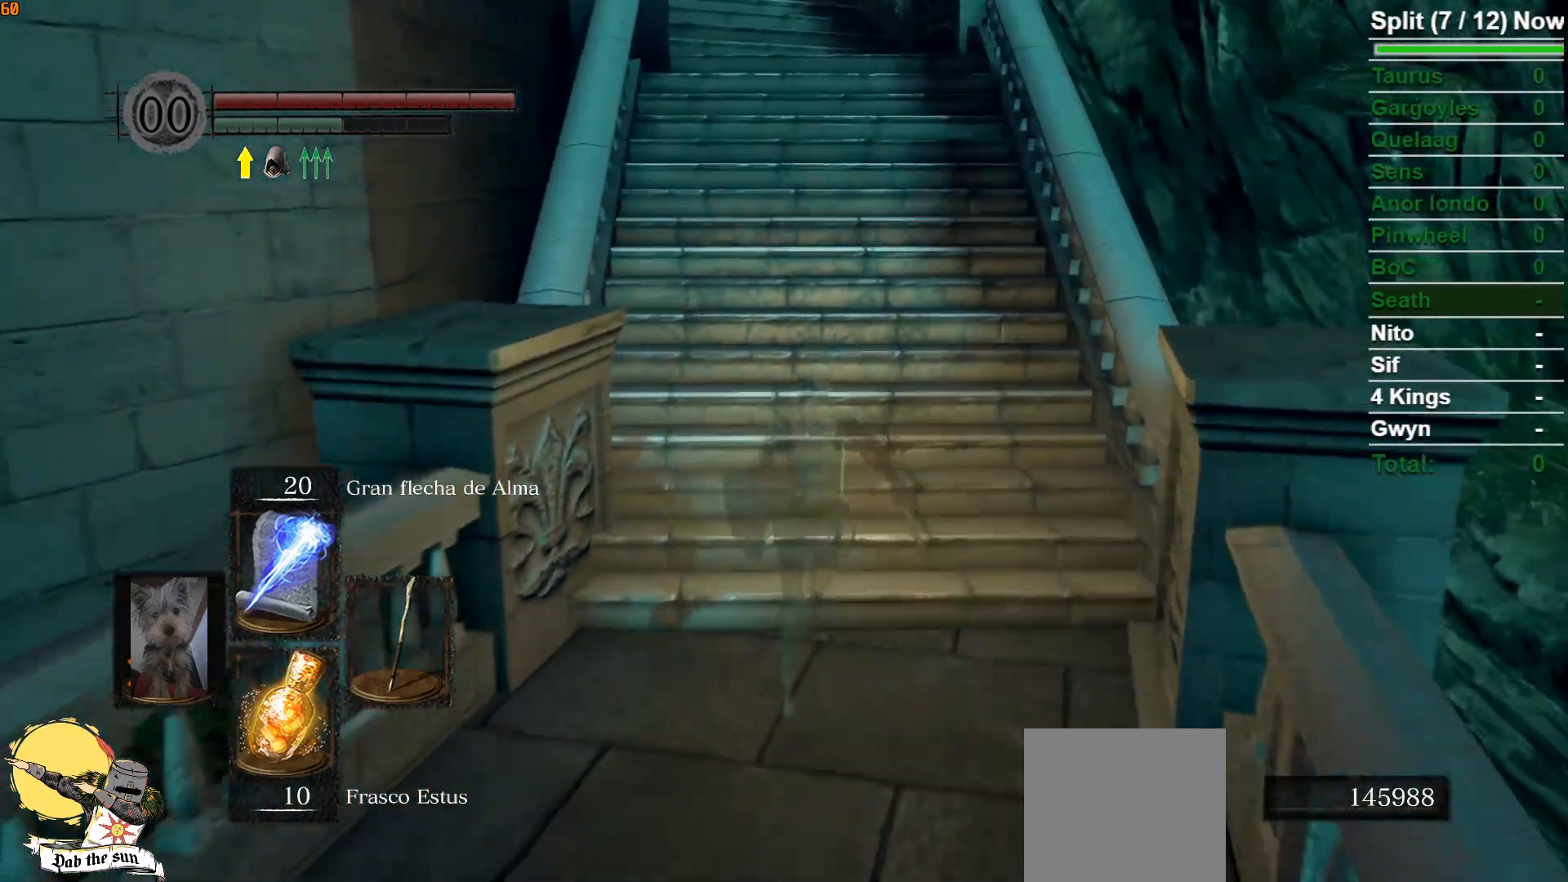
{"buttons": ["B"], "left_stick": "up", "right_stick": "center", "events": [[233, "right_stick", "down-left"], [433, "right_stick", "center"]]}
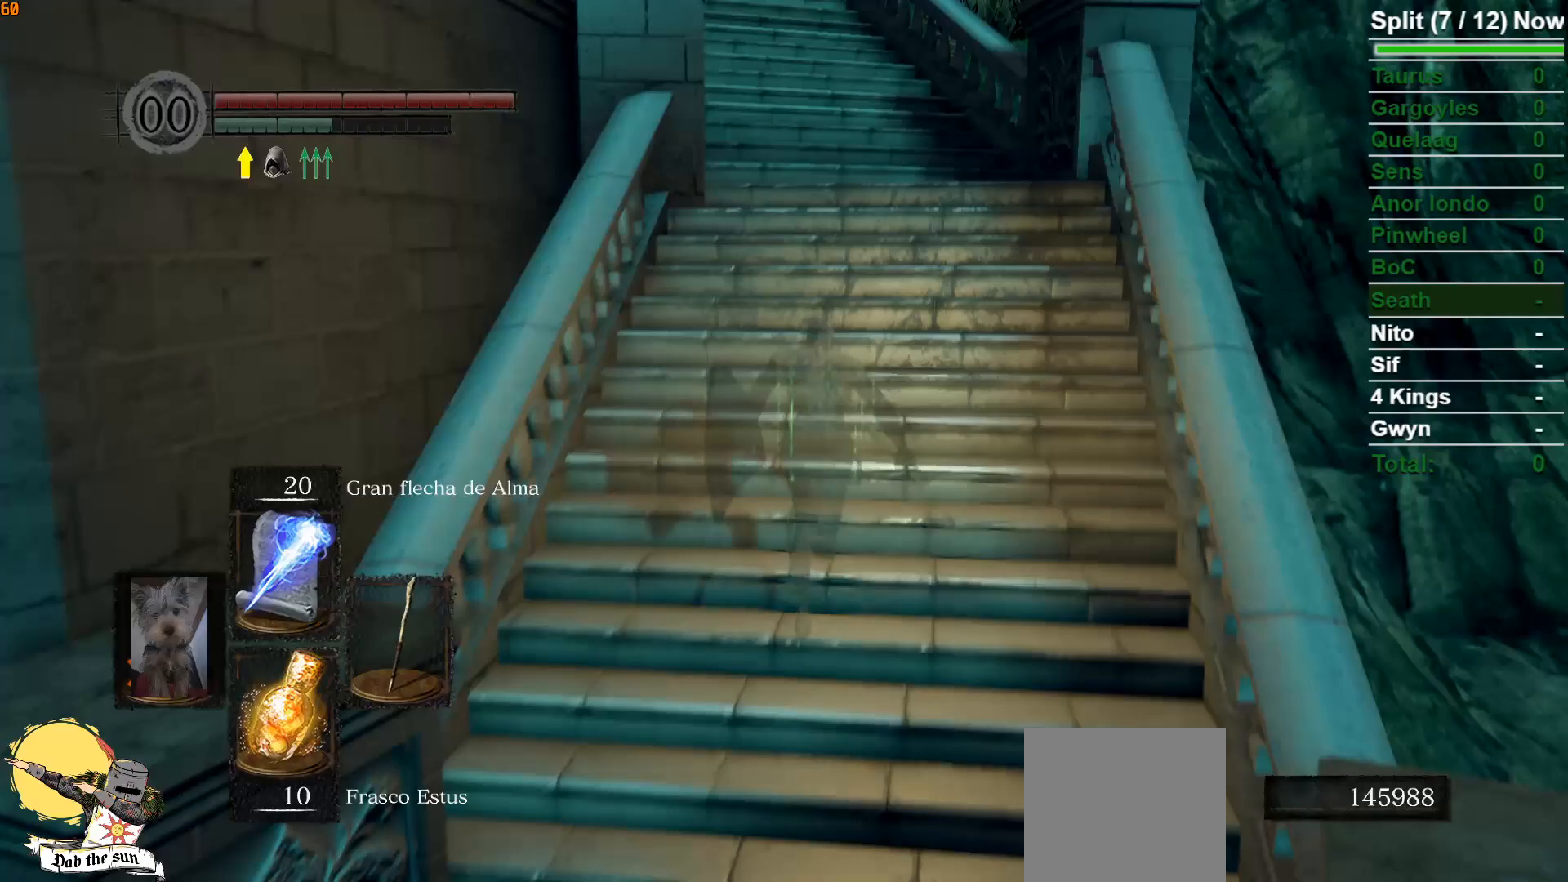
{"buttons": ["B"], "left_stick": "up", "right_stick": "down-left", "events": [[467, "right_stick", "down-left"]]}
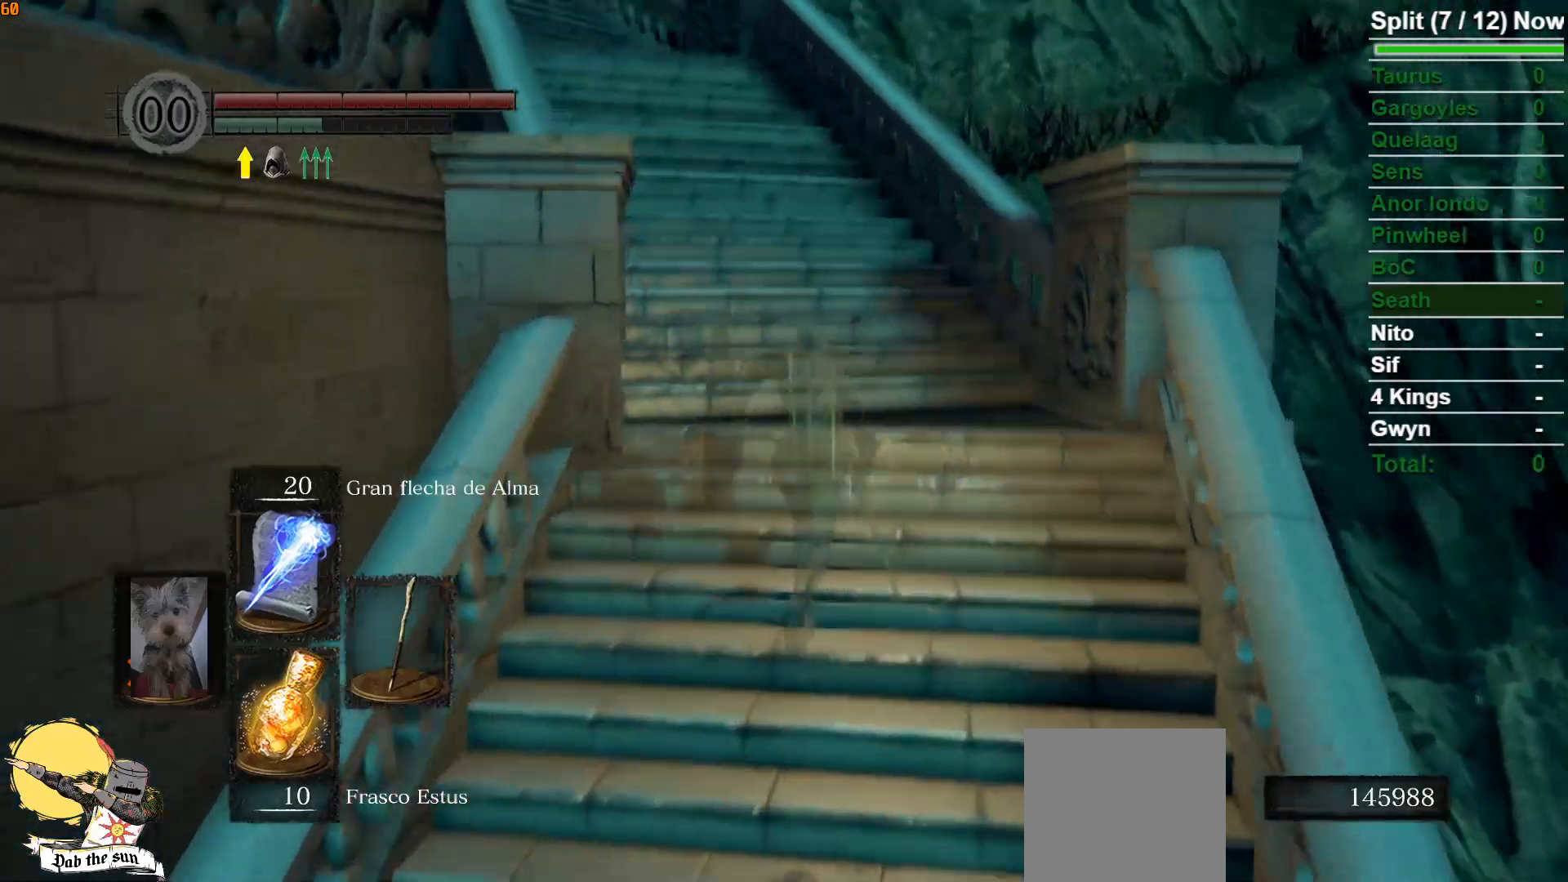
{"buttons": ["B"], "left_stick": "up", "right_stick": "center", "events": [[250, "right_stick", "center"]]}
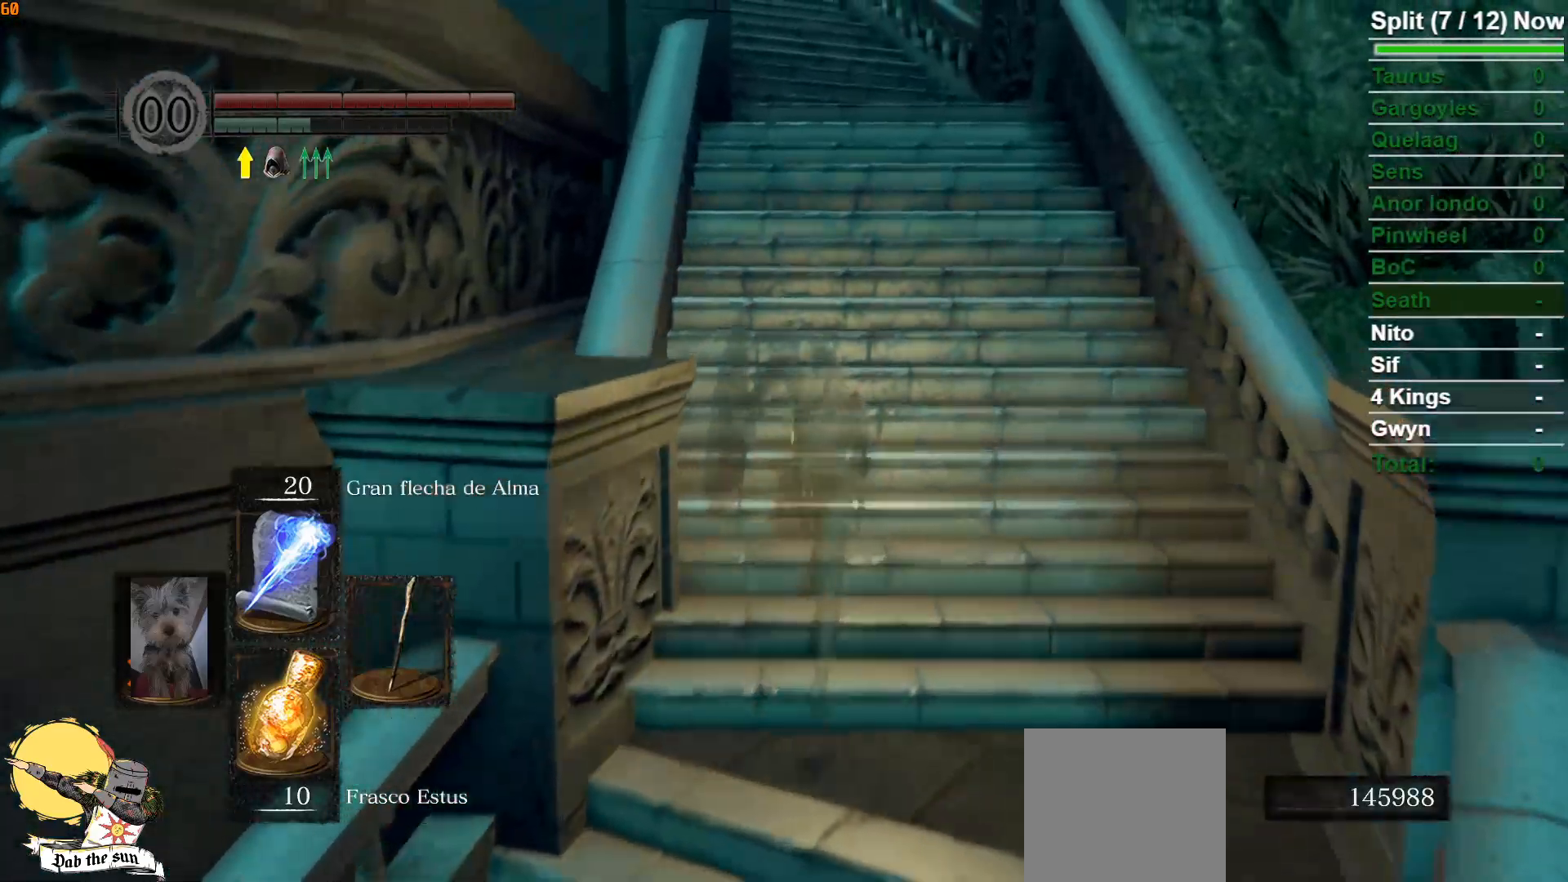
{"buttons": ["B"], "left_stick": "up", "right_stick": "down-left", "events": [[433, "right_stick", "down-left"]]}
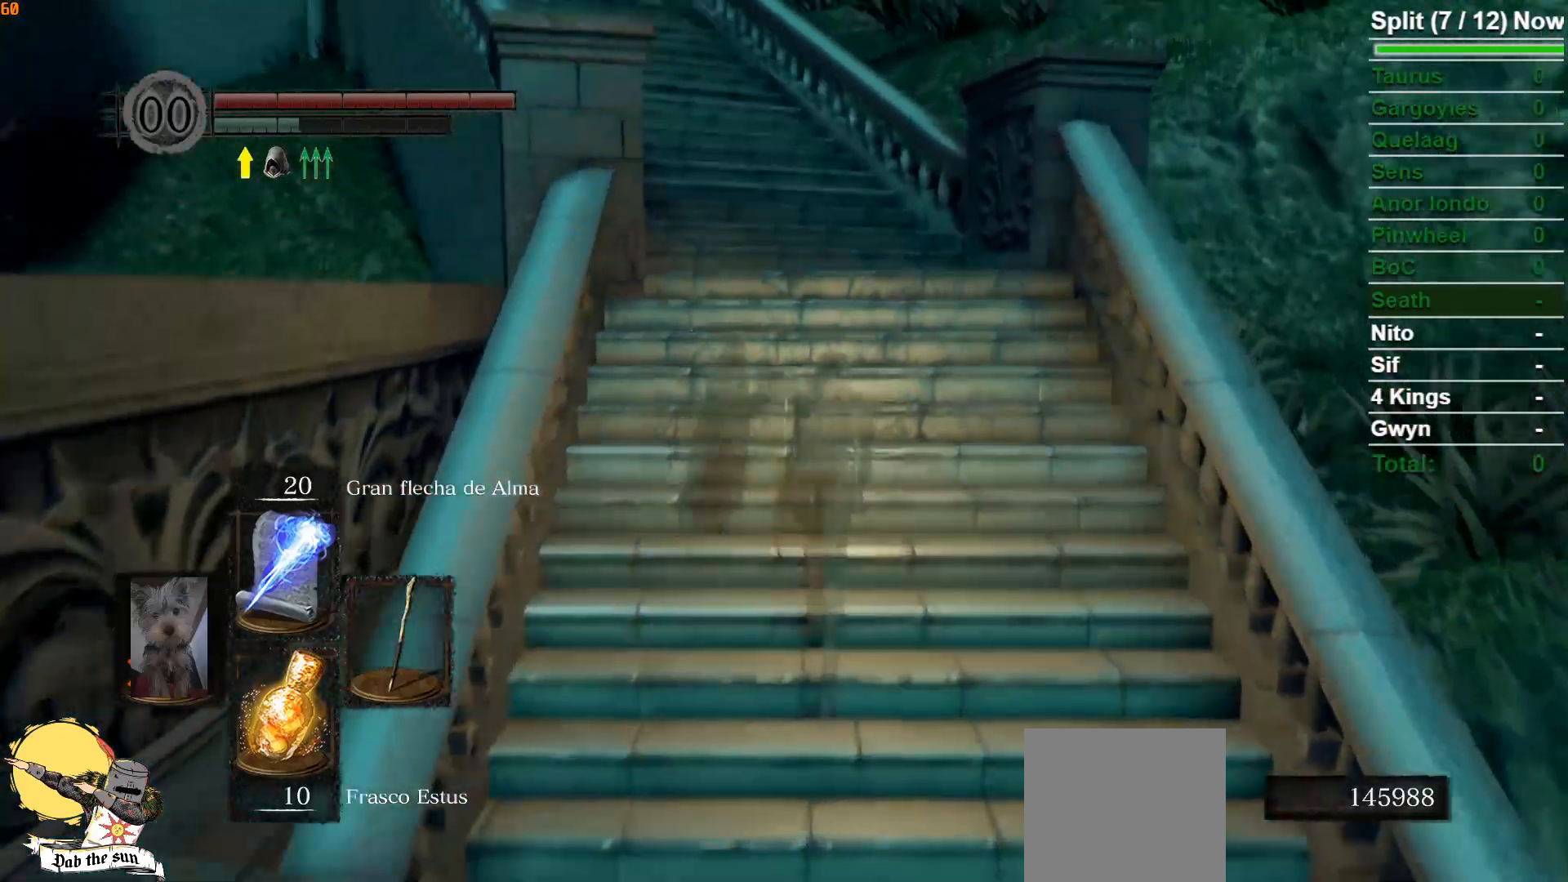
{"buttons": ["B"], "left_stick": "up", "right_stick": "center", "events": [[183, "right_stick", "center"]]}
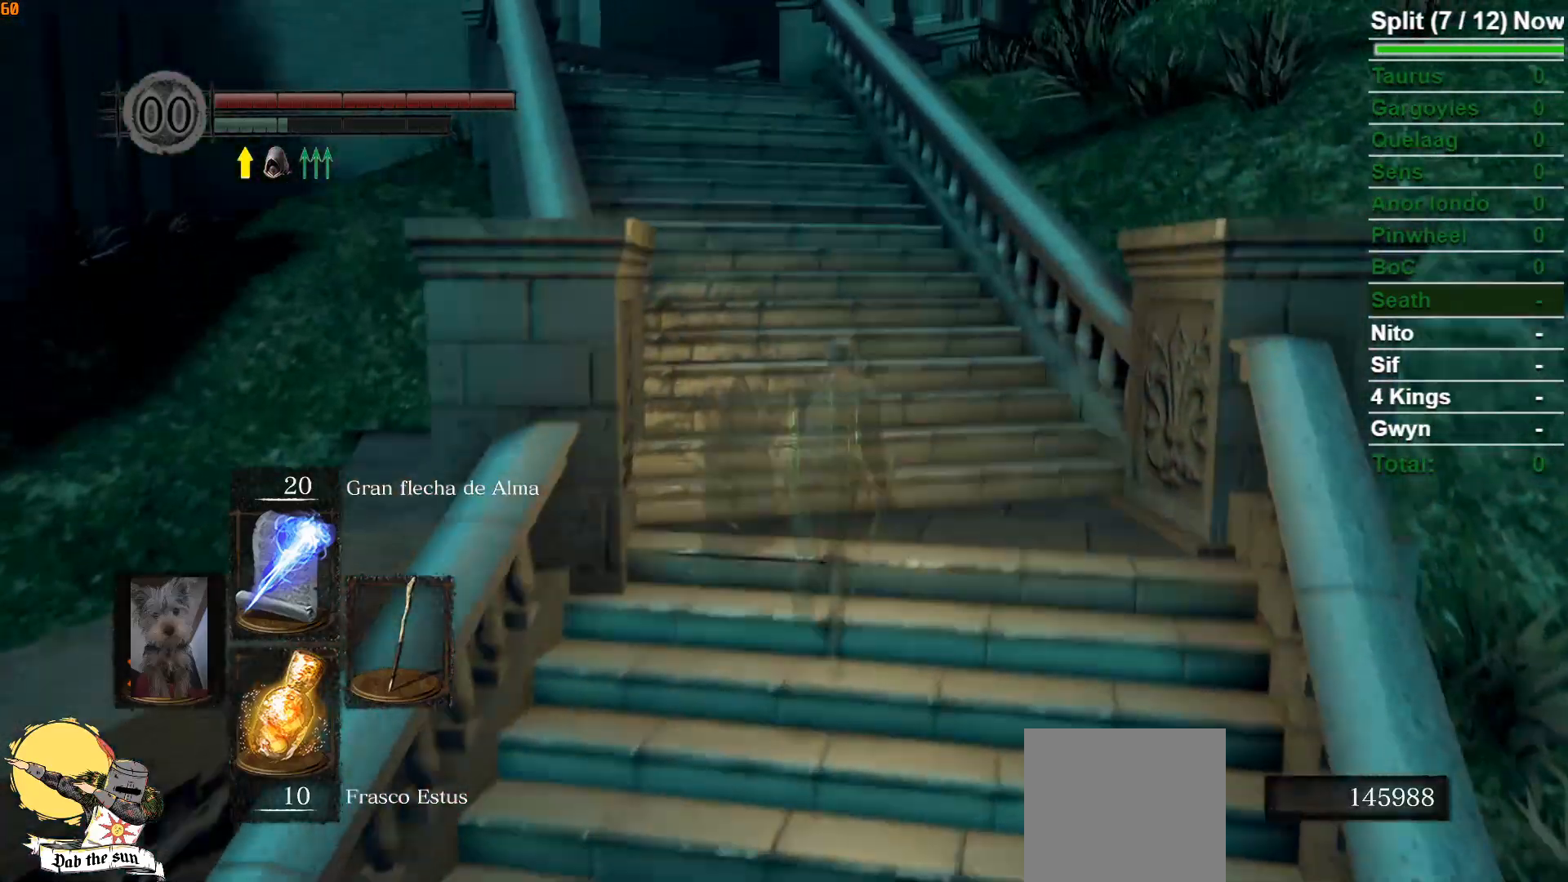
{"buttons": ["B"], "left_stick": "up", "right_stick": "center", "events": []}
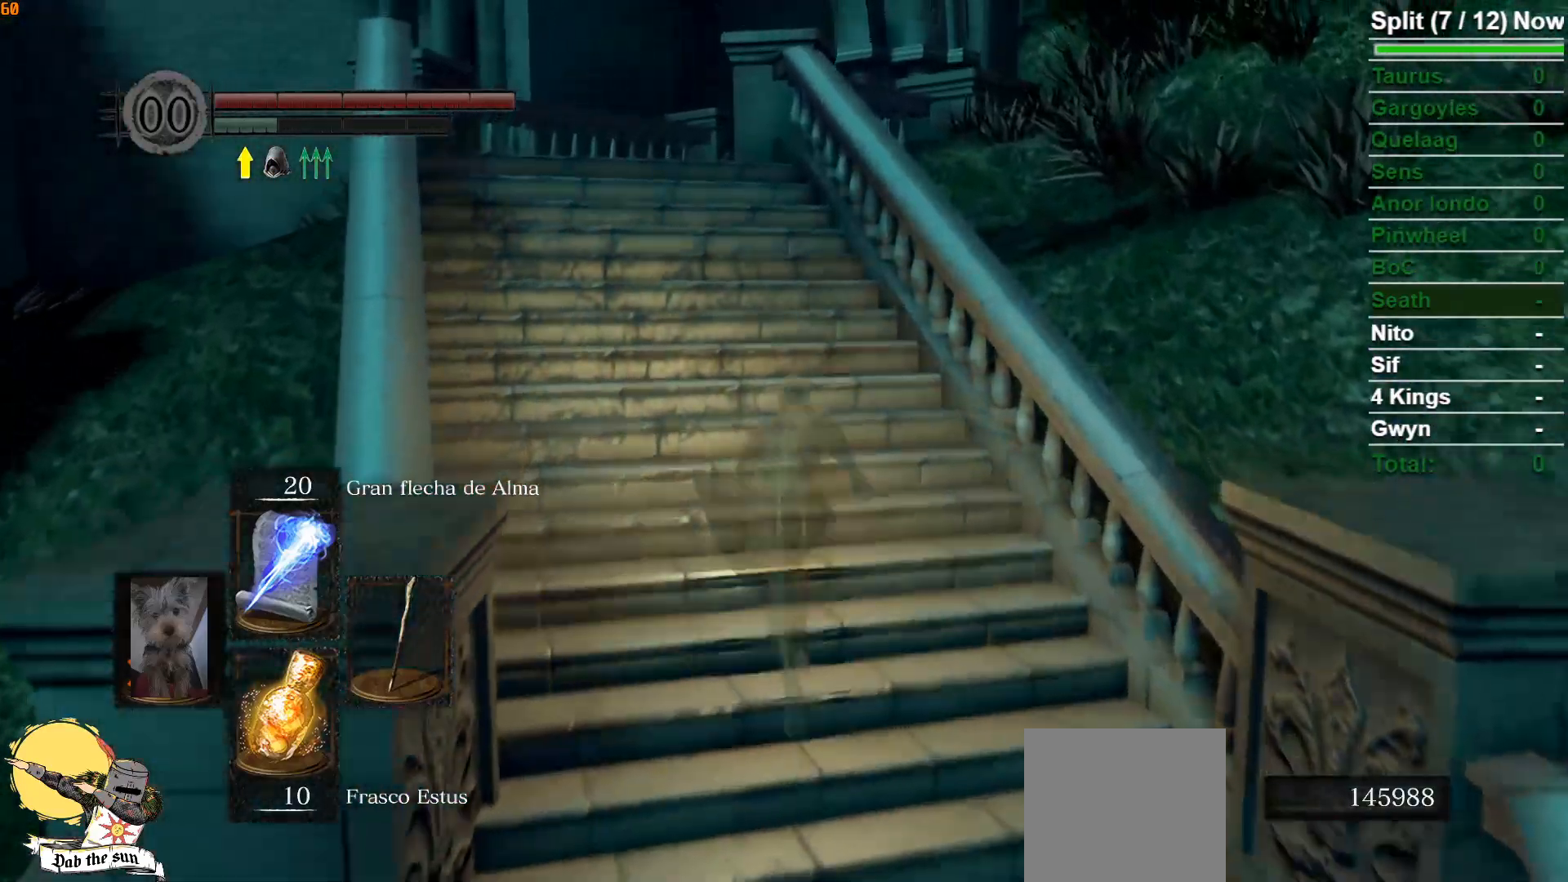
{"buttons": [], "left_stick": "up", "right_stick": "center", "events": [[67, "B", "up"]]}
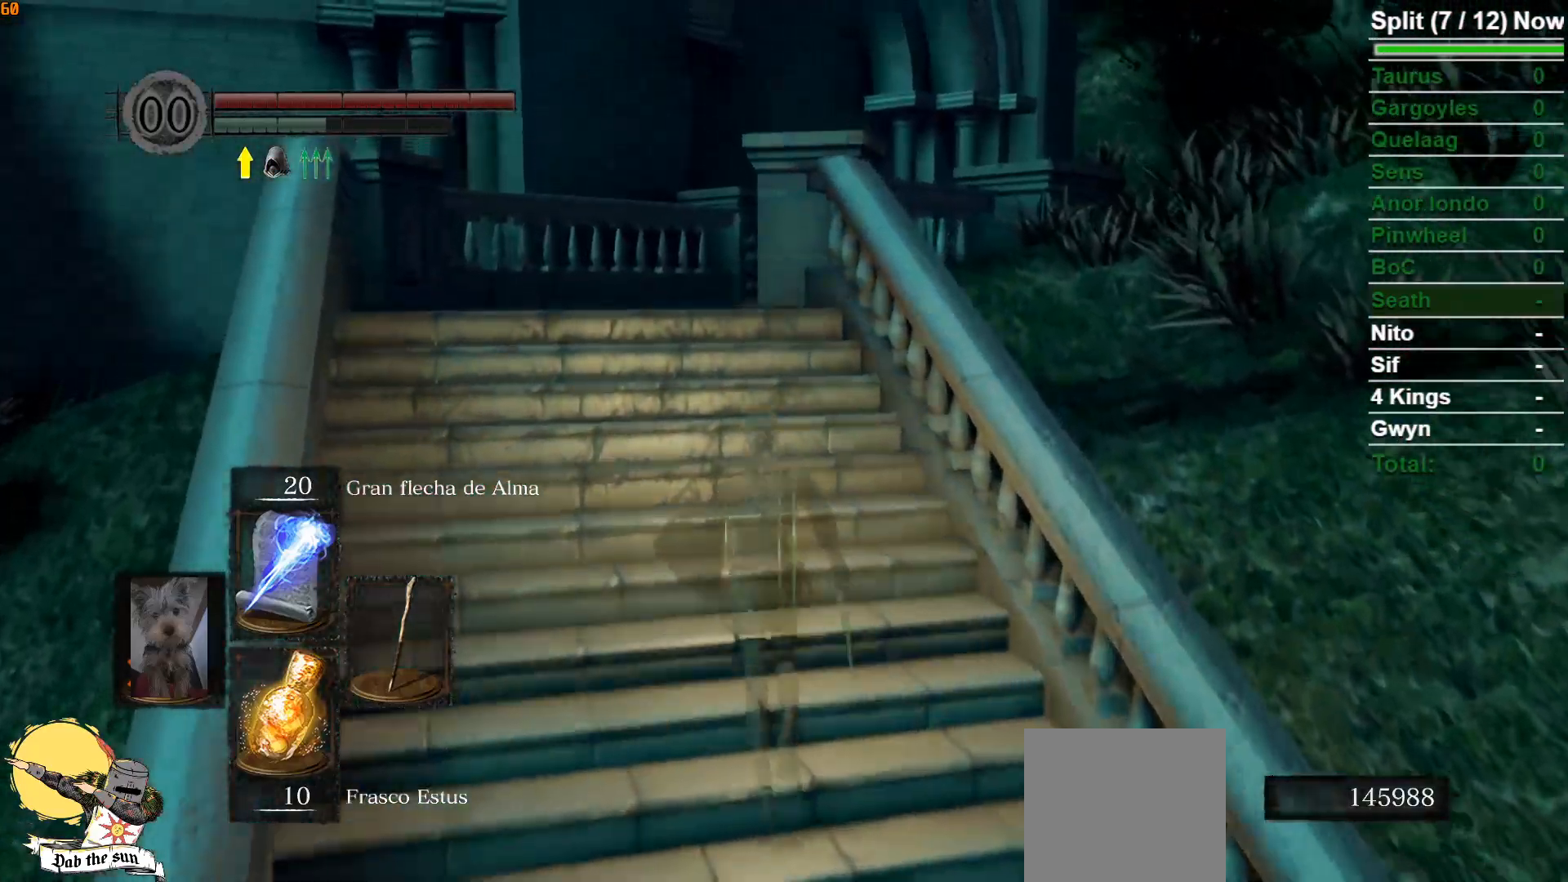
{"buttons": ["B"], "left_stick": "up", "right_stick": "center", "events": [[300, "B", "down"]]}
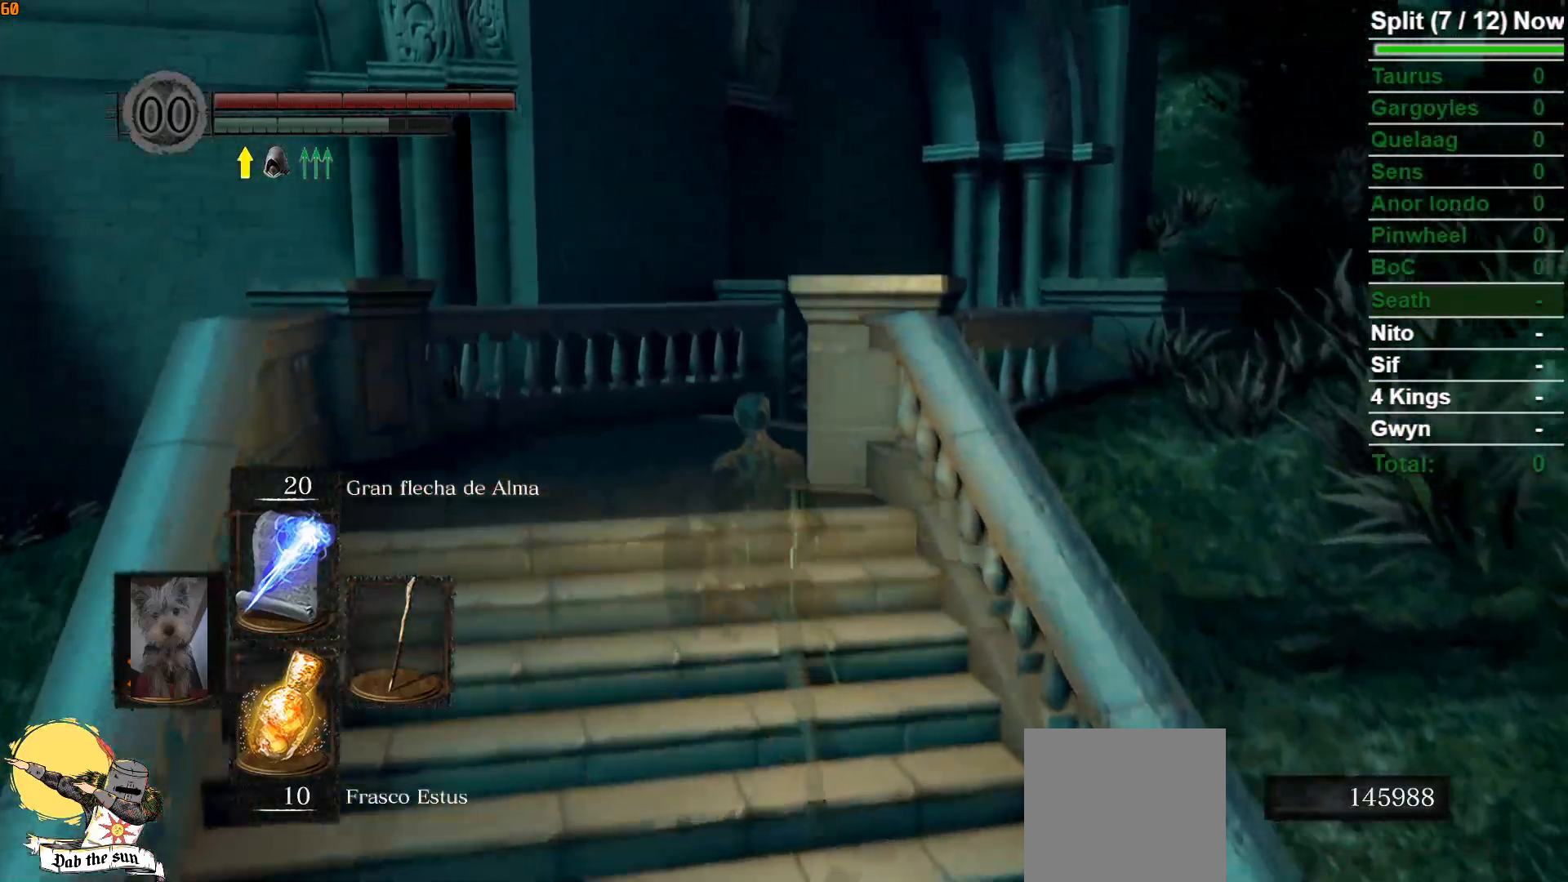
{"buttons": ["B"], "left_stick": "up", "right_stick": "down-right", "events": [[267, "right_stick", "down-right"]]}
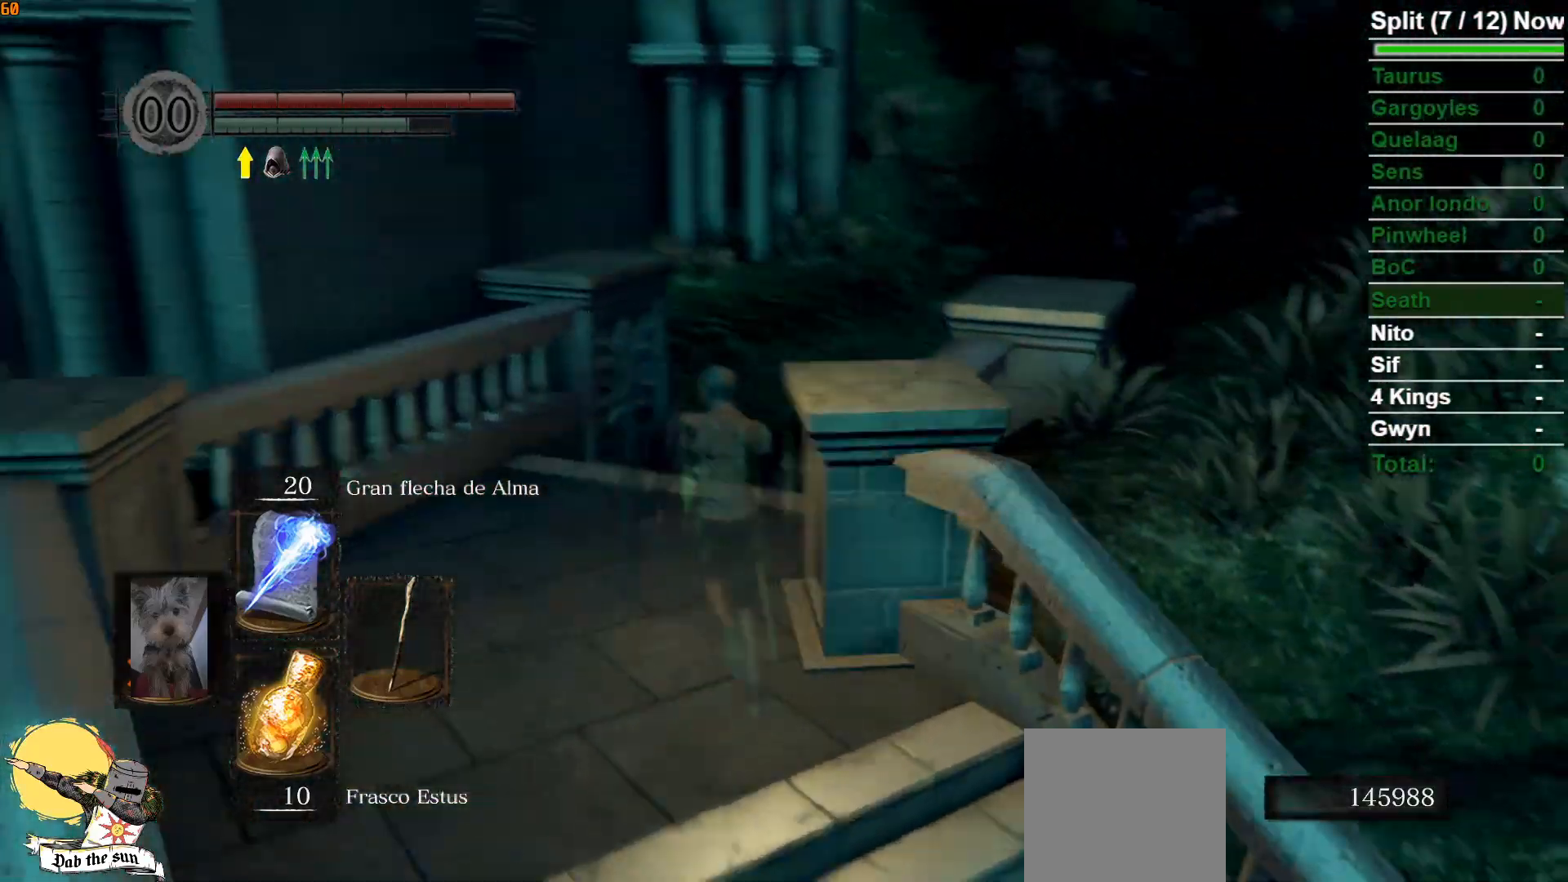
{"buttons": ["B"], "left_stick": "up", "right_stick": "center", "events": [[183, "right_stick", "center"]]}